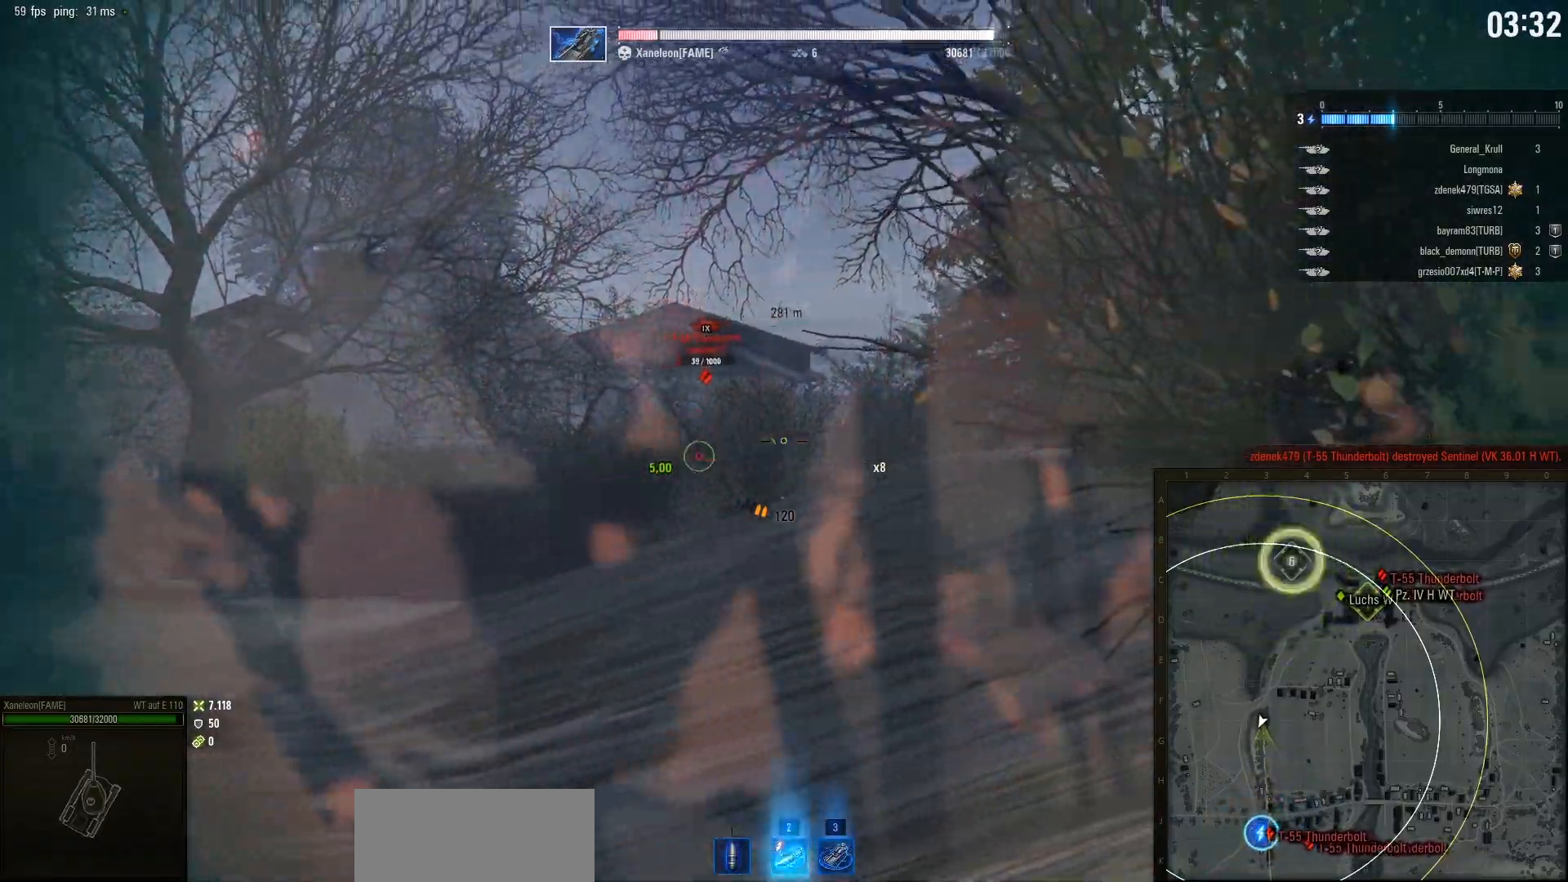
Gameplay with keyboard and mouse; each line is a JSON object with the keys and mouse buttons held at the frame after it. "events" lists presses ("down") and releases ("up") of "a", "d", "s", "w", "mouse_left" and "mouse_right" between this image and that frame as [ms after this image, input, new state], when the widget could be followed in between. "mouse_left", "mouse_right" = the "left", "right" buttons of the "mouse" list. No other keys are recorded. Mouse movement is not recorded. Not read: mouse_wheel.
{"keys": [], "mouse": [], "events": [[100, "mouse_left", "down"], [200, "mouse_left", "up"]]}
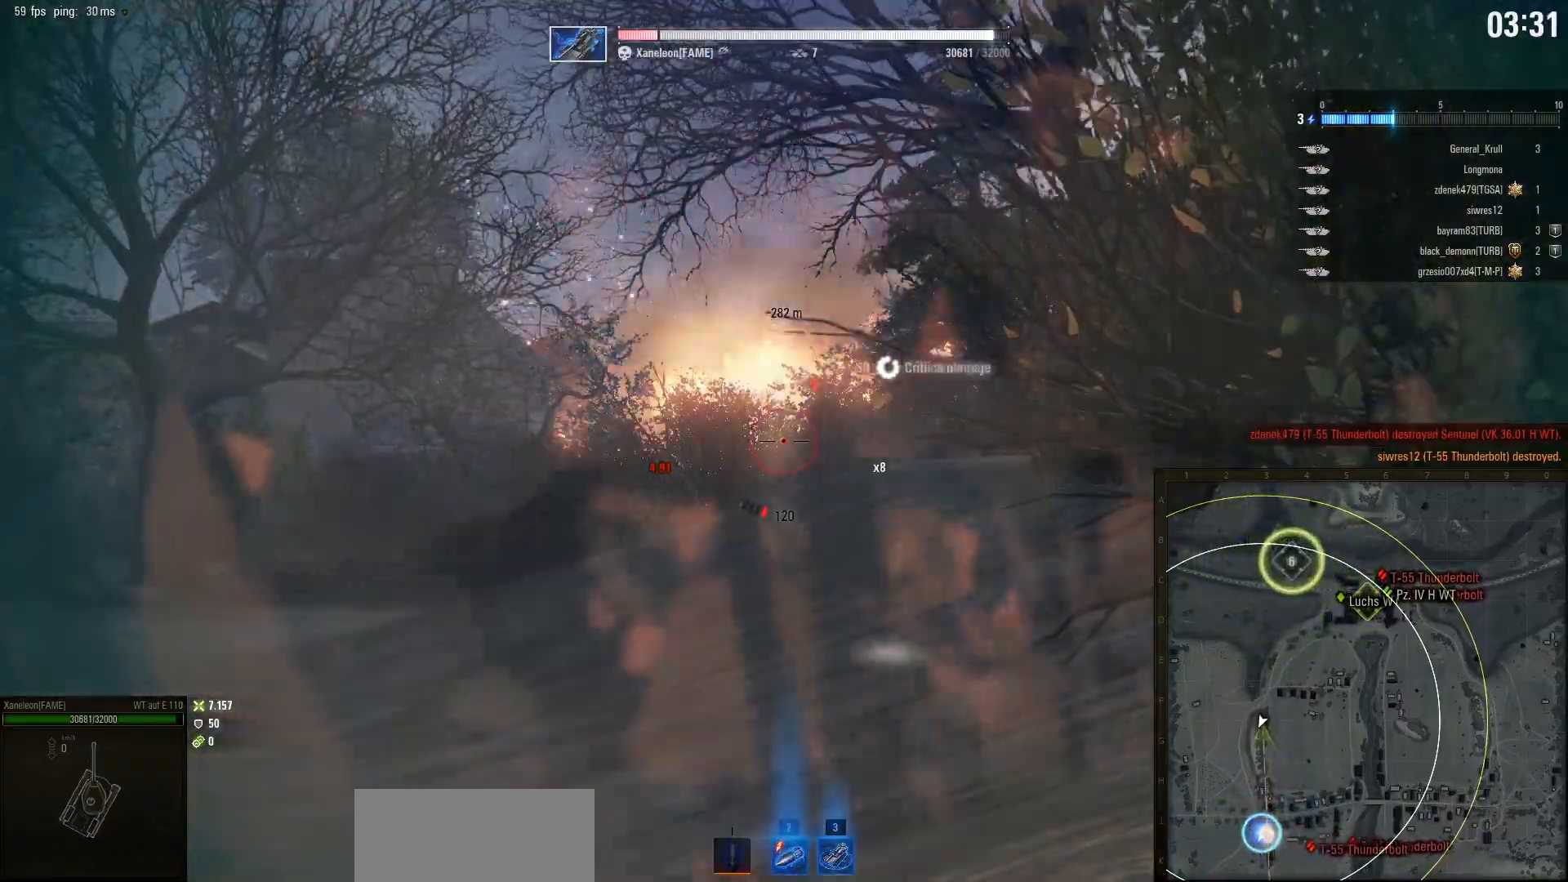
{"keys": ["s"], "mouse": [], "events": [[450, "s", "down"]]}
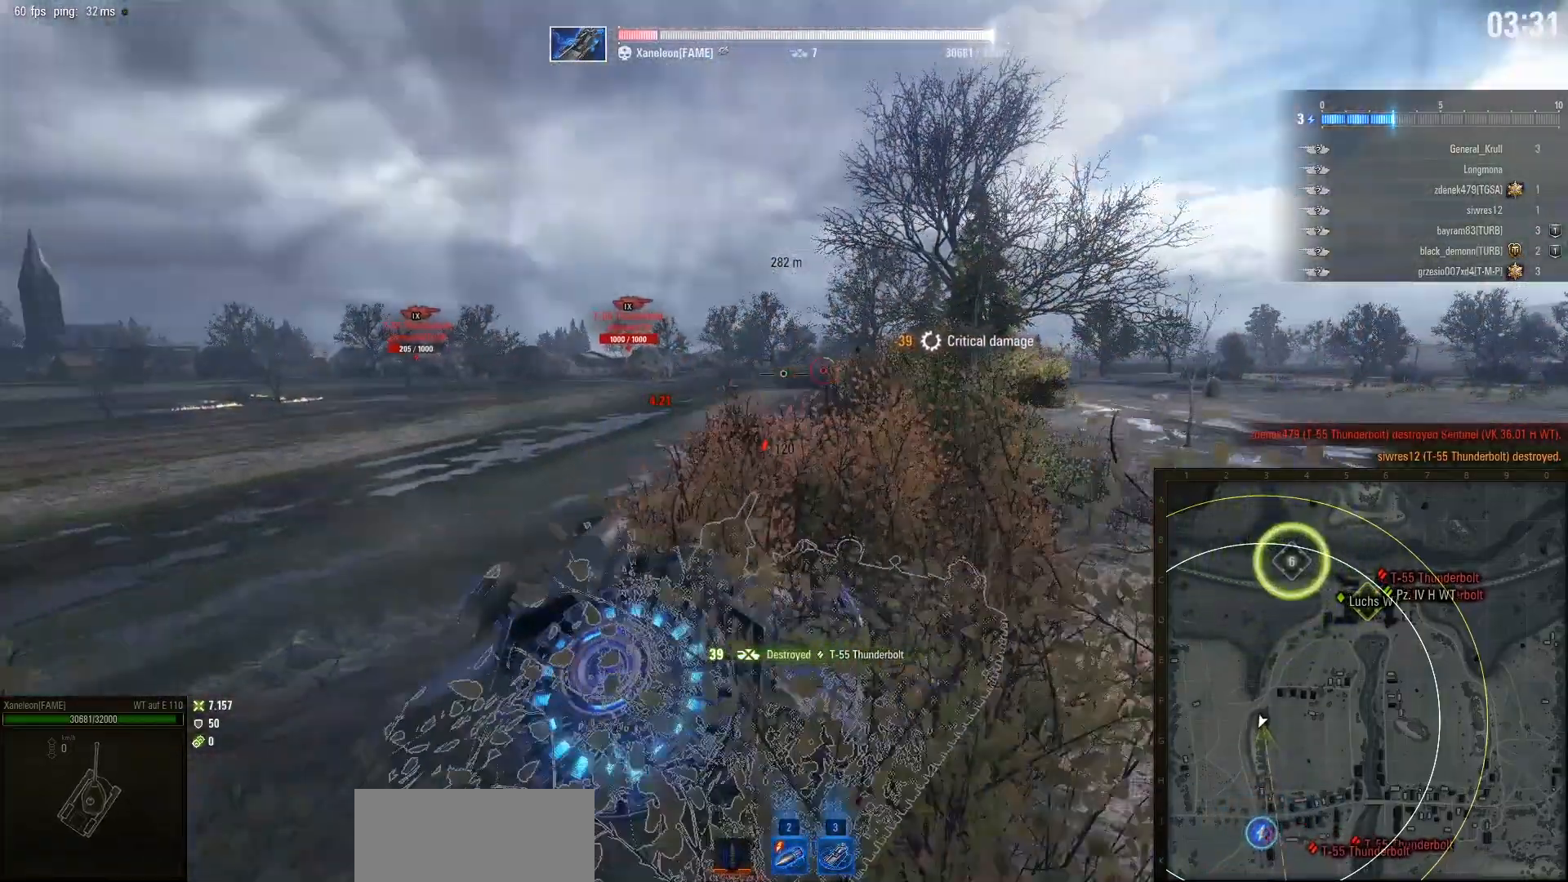
{"keys": ["a", "w"], "mouse": [], "events": [[150, "d", "down"], [233, "s", "up"], [350, "a", "down"], [350, "d", "up"], [350, "w", "down"]]}
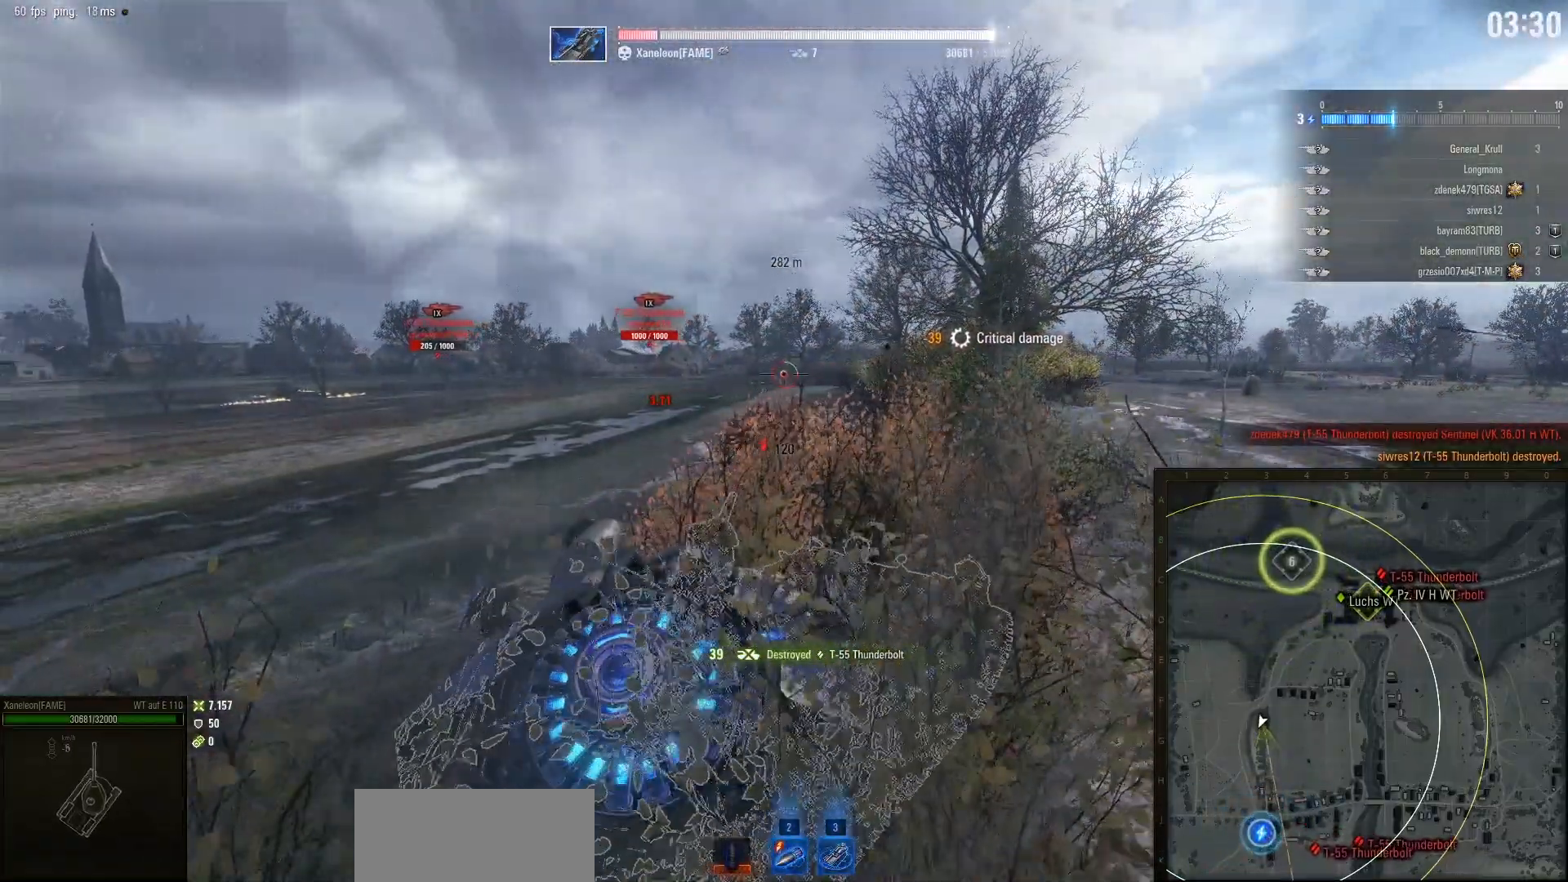
{"keys": ["a", "w"], "mouse": [], "events": []}
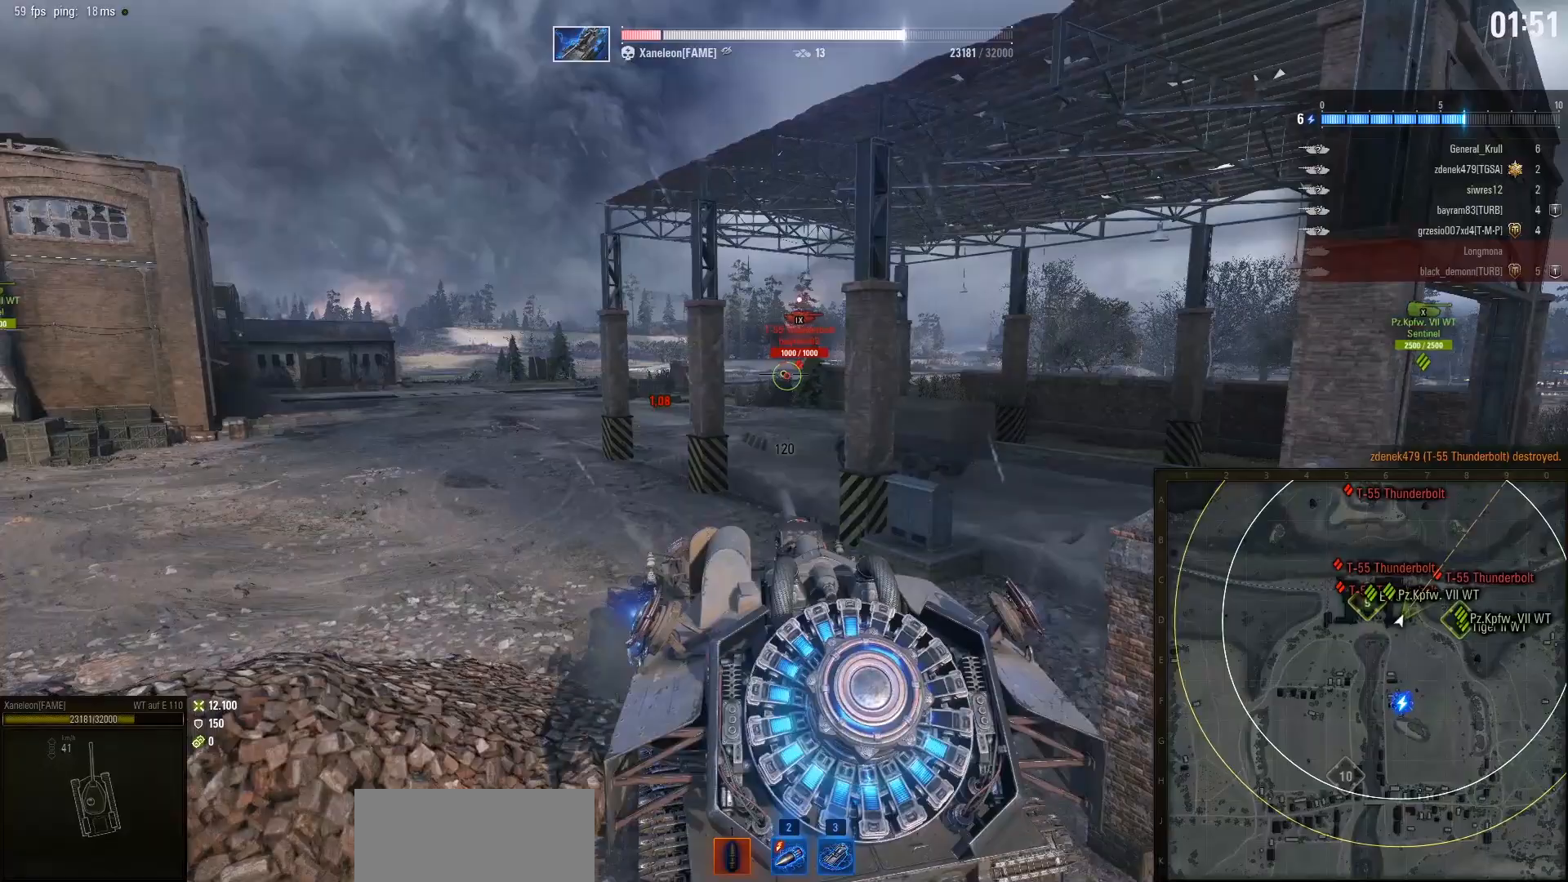
{"keys": ["a", "w"], "mouse": [], "events": []}
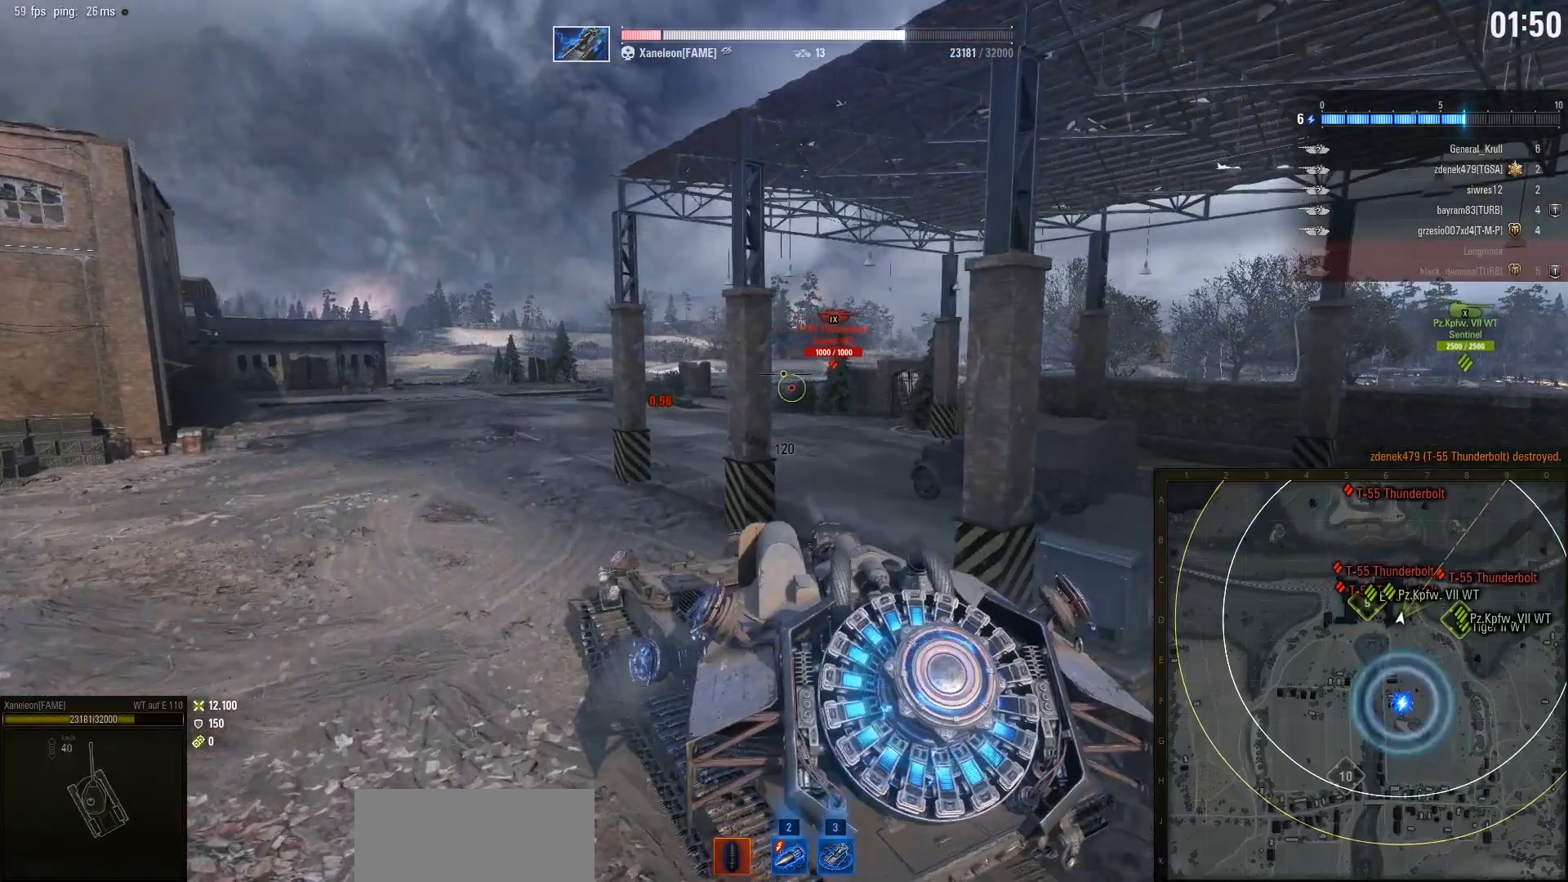
{"keys": ["d", "w"], "mouse": [], "events": [[150, "a", "up"], [450, "d", "down"]]}
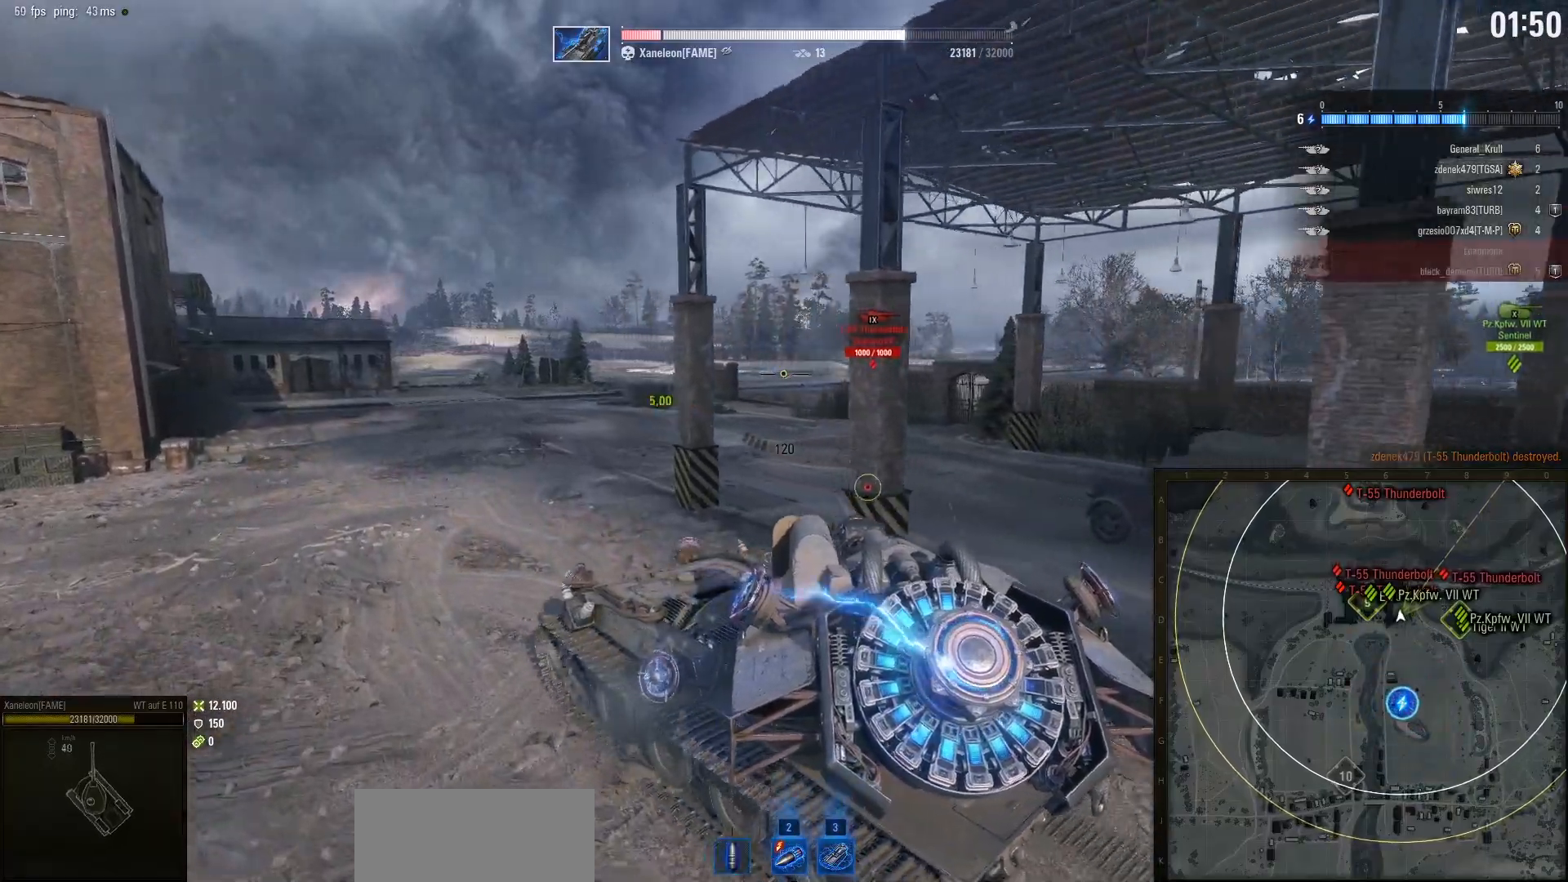
{"keys": ["d", "w"], "mouse": [], "events": []}
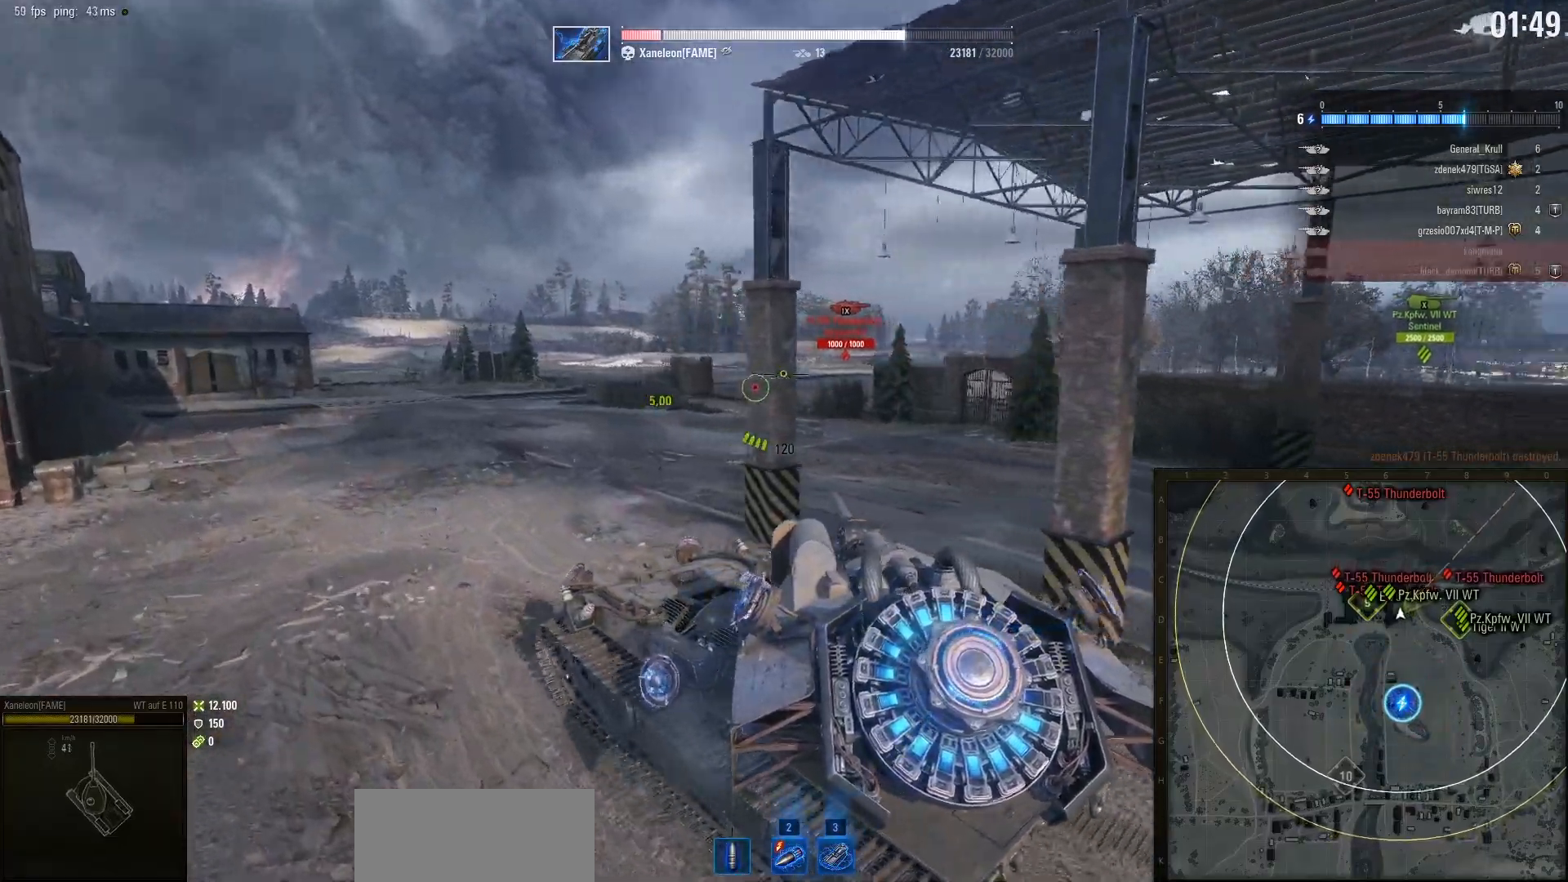
{"keys": ["d", "w"], "mouse": [], "events": []}
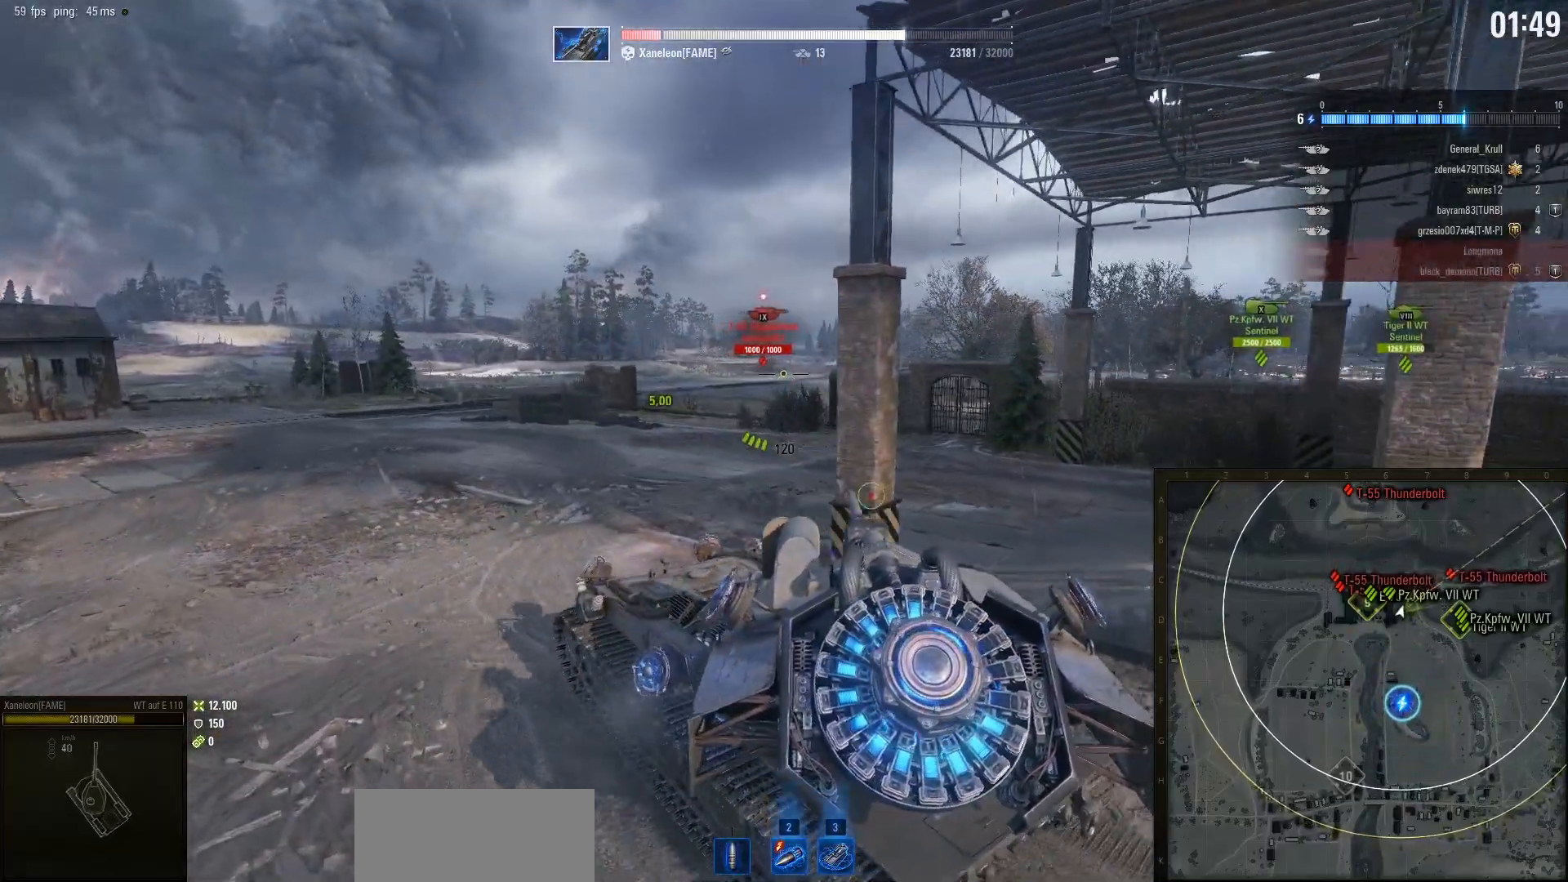
{"keys": ["d", "w"], "mouse": [], "events": []}
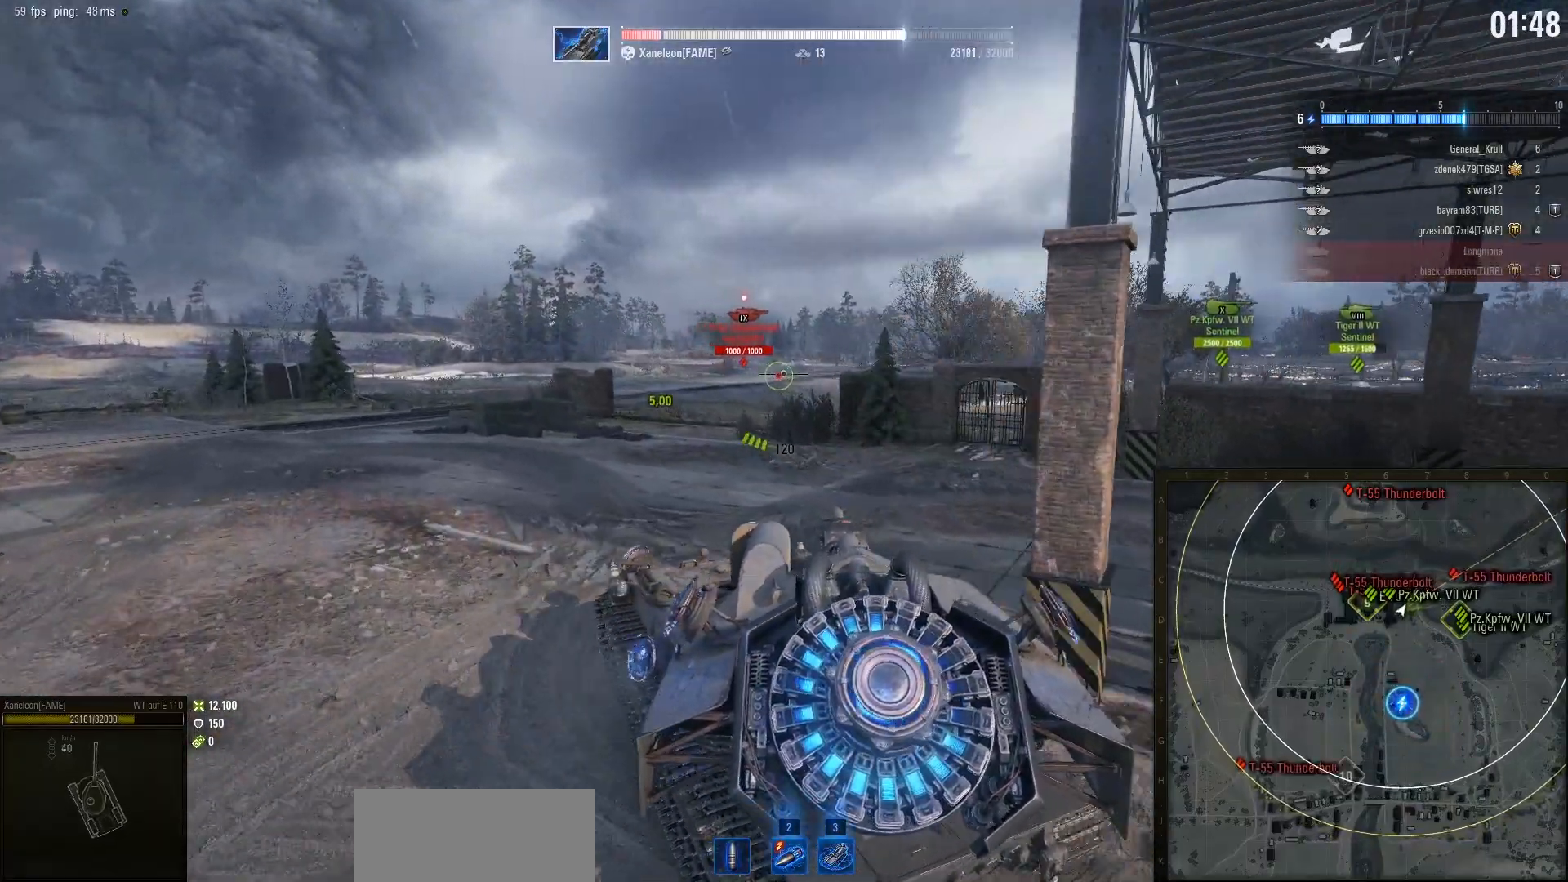
{"keys": ["a", "w"], "mouse": [], "events": [[167, "d", "up"], [417, "a", "down"]]}
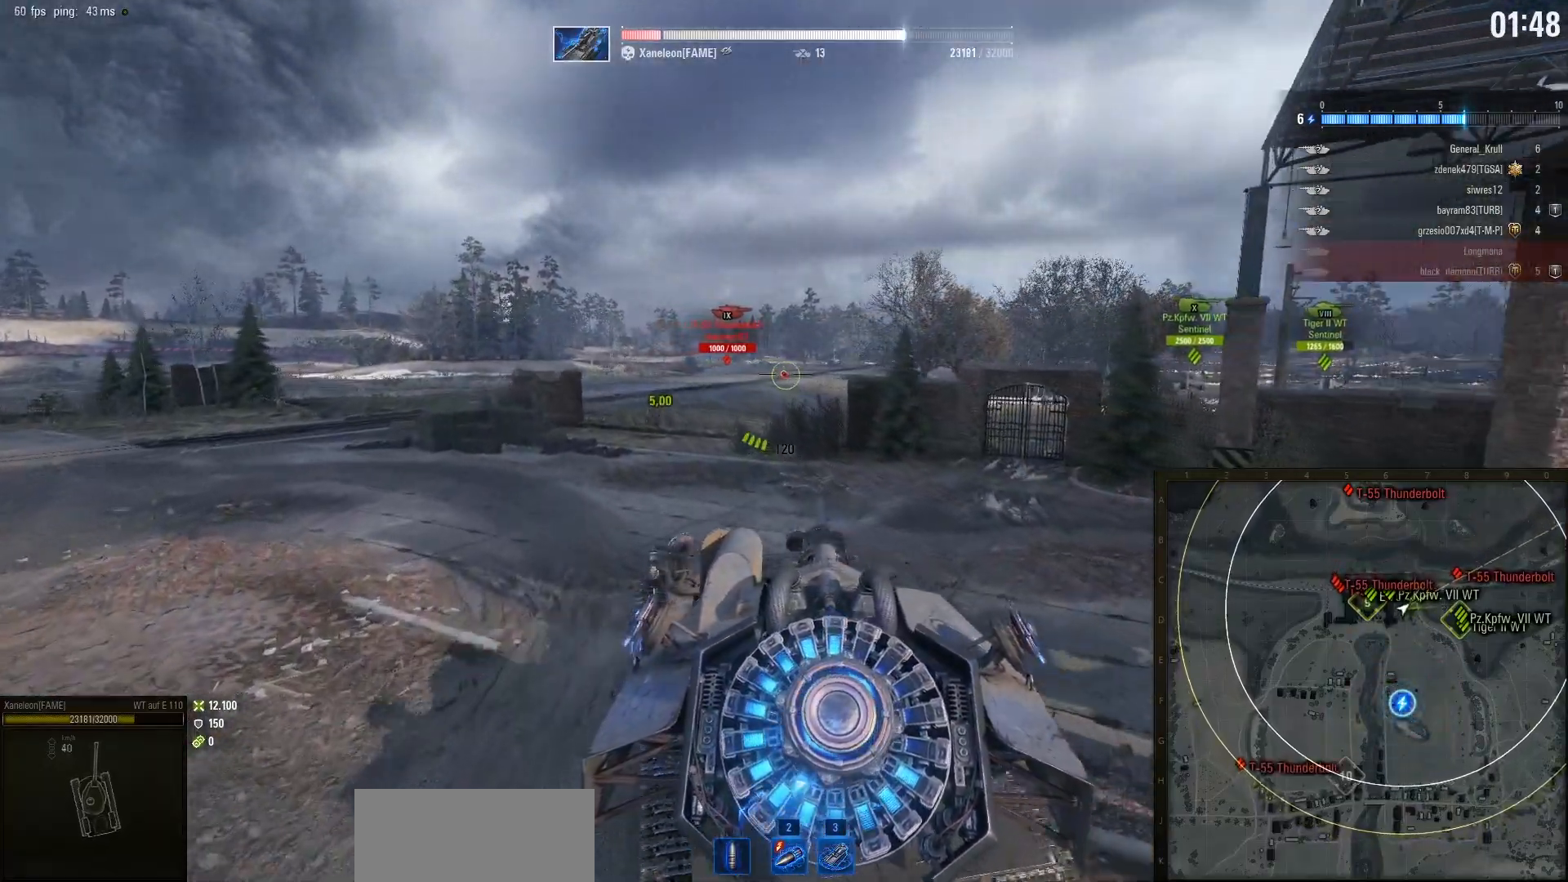
{"keys": ["a", "w"], "mouse": [], "events": []}
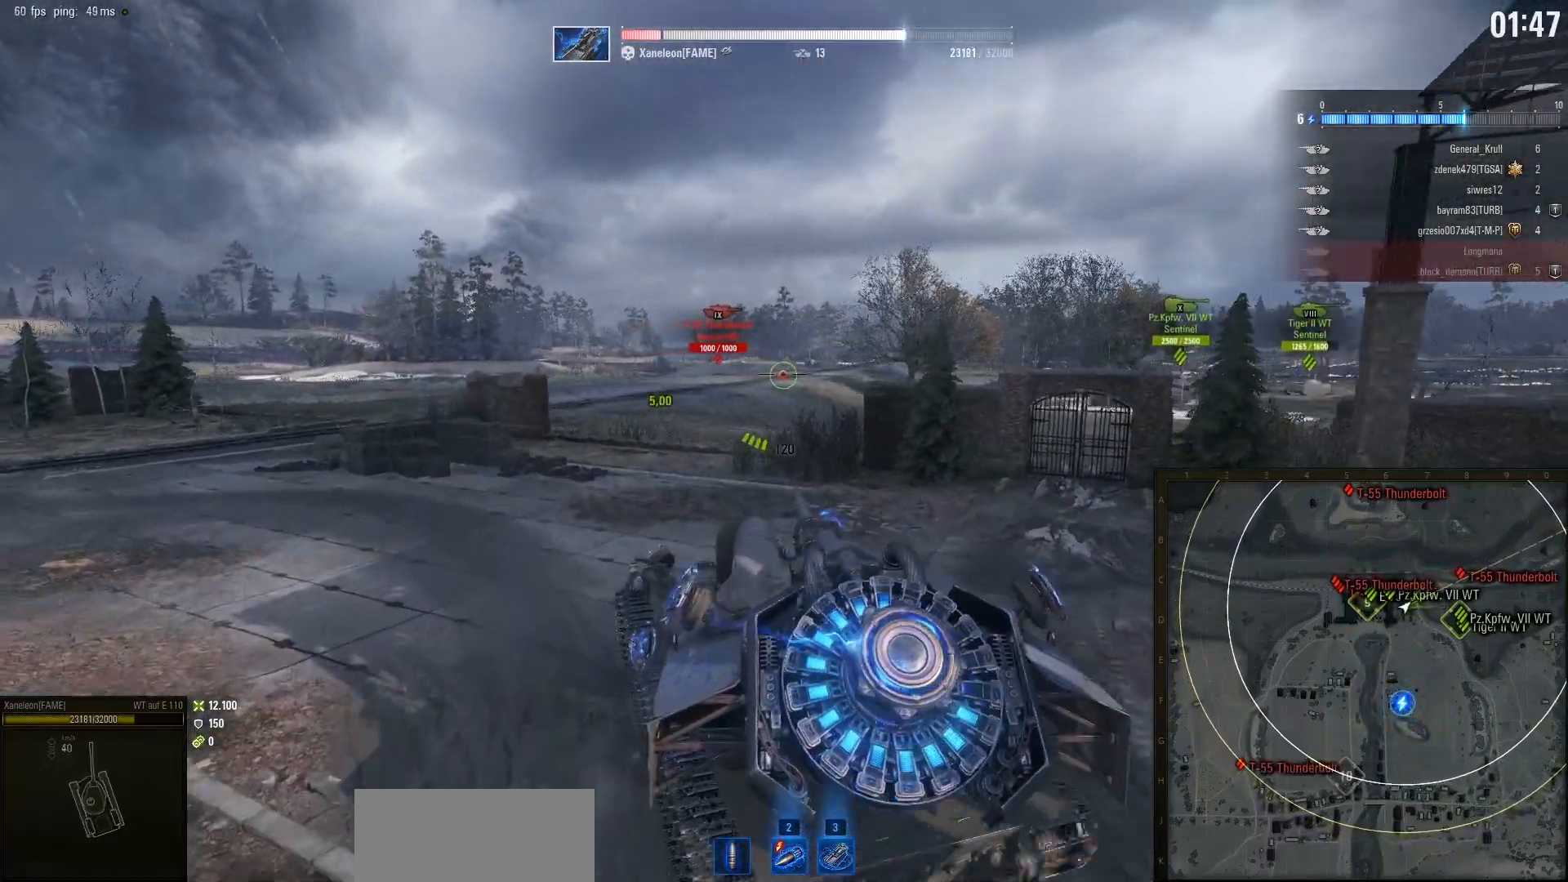
{"keys": ["w"], "mouse": [], "events": [[50, "a", "up"], [133, "a", "down"], [450, "a", "up"]]}
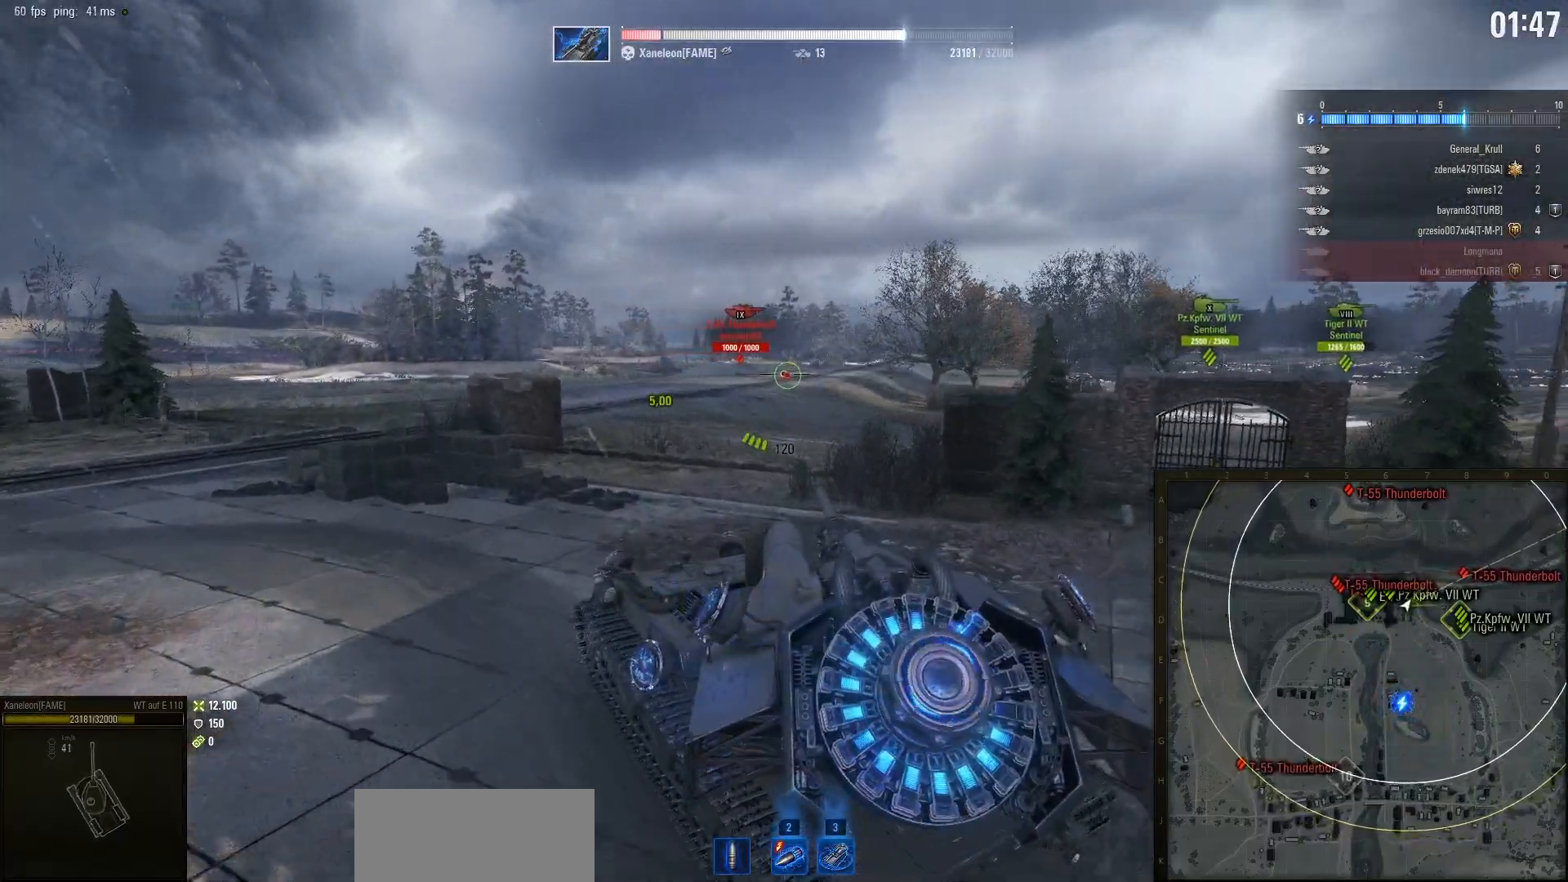
{"keys": ["d", "w"], "mouse": [], "events": [[300, "d", "down"]]}
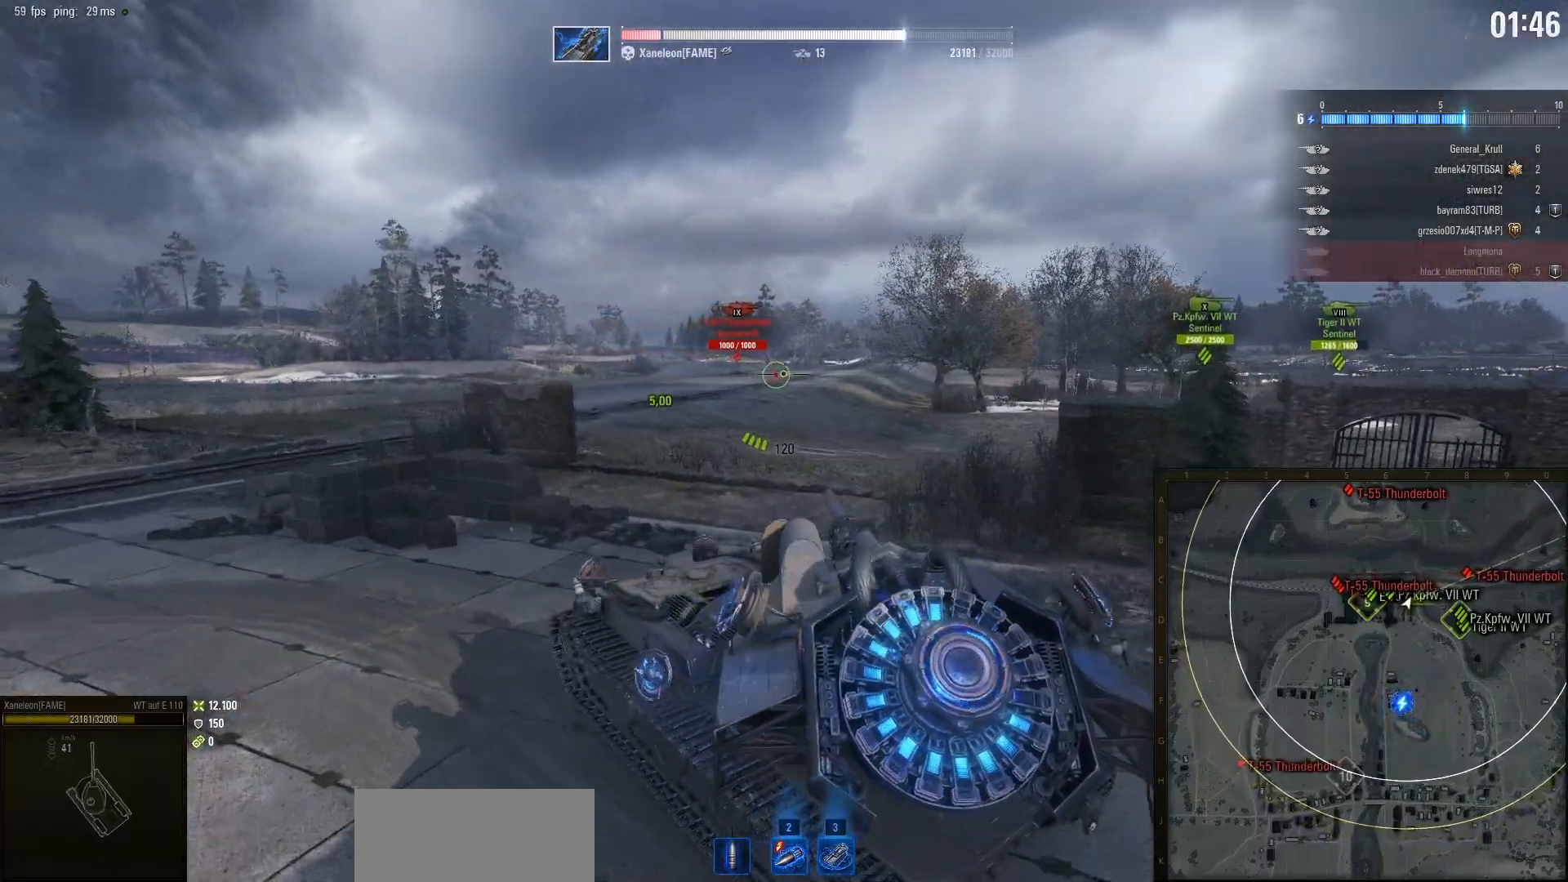
{"keys": ["d", "w"], "mouse": [], "events": []}
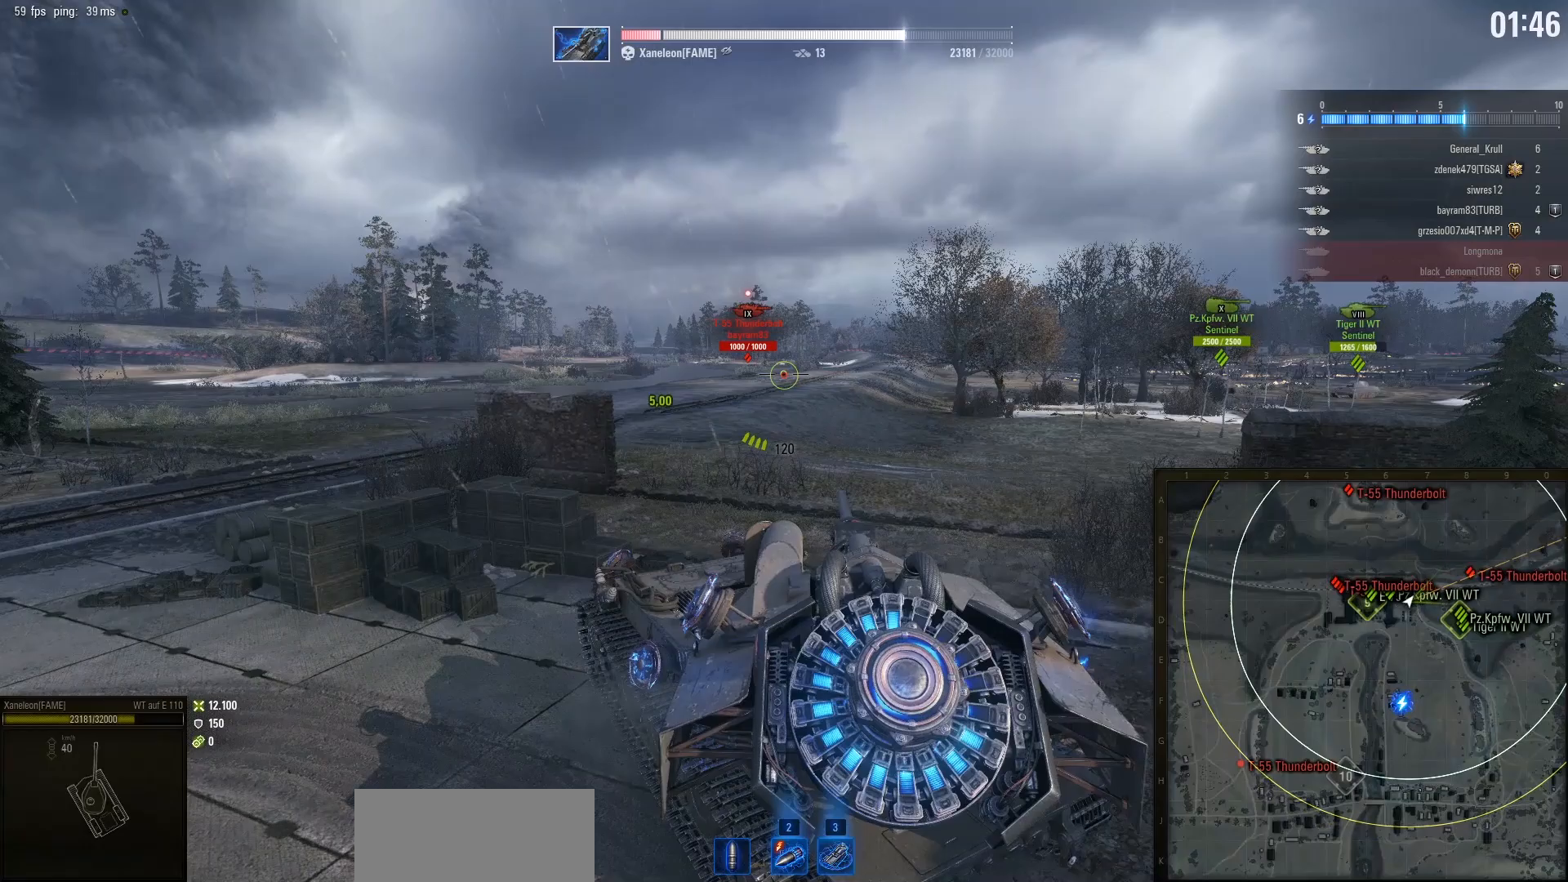
{"keys": ["w"], "mouse": [], "events": [[167, "d", "up"]]}
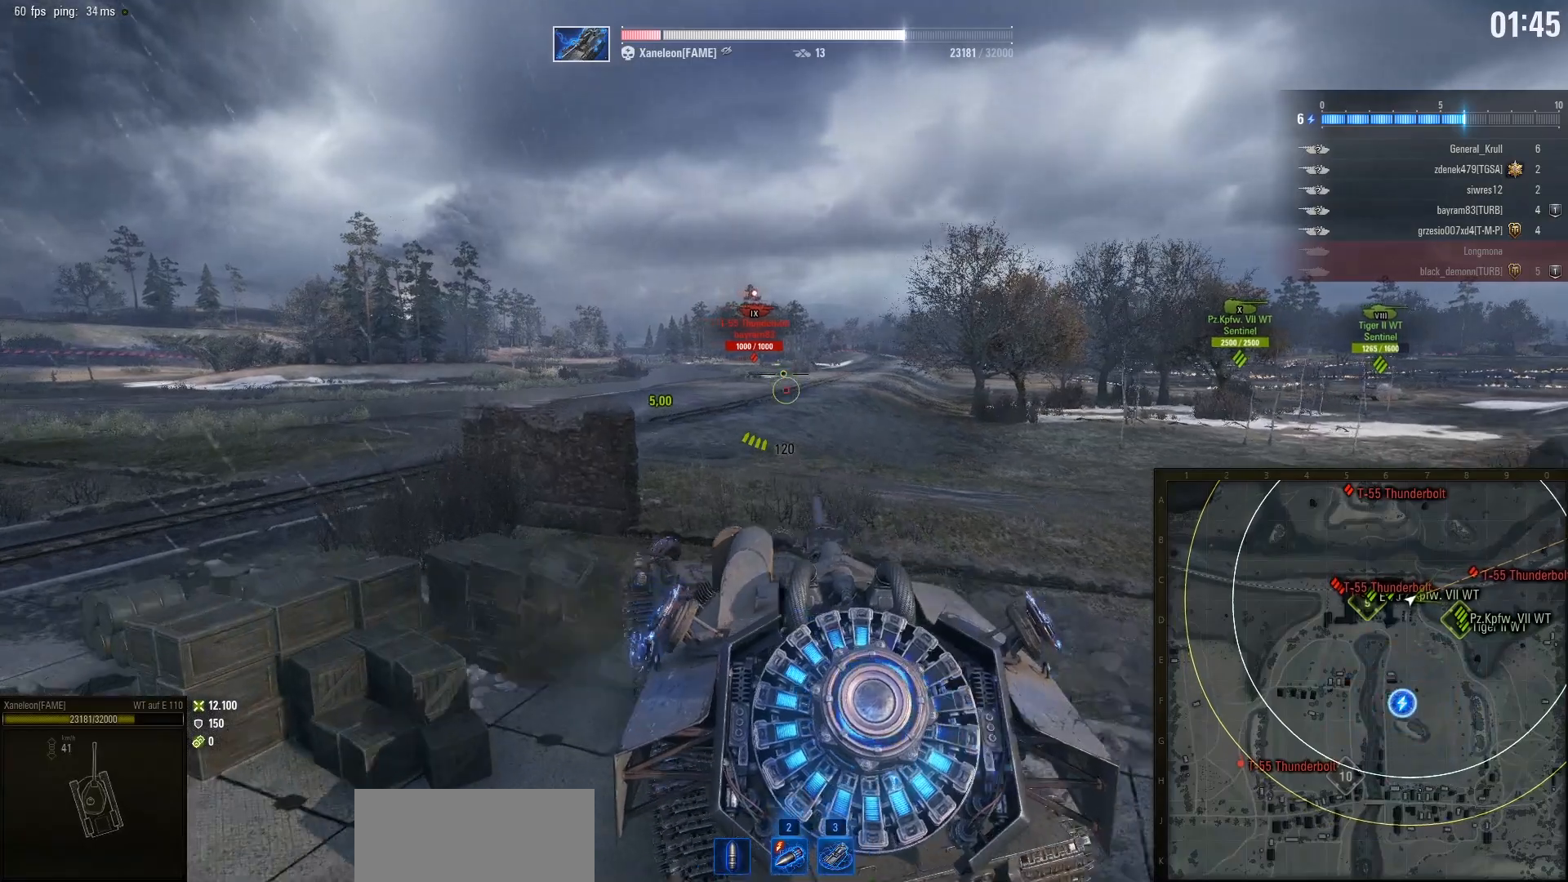
{"keys": ["w"], "mouse": [], "events": []}
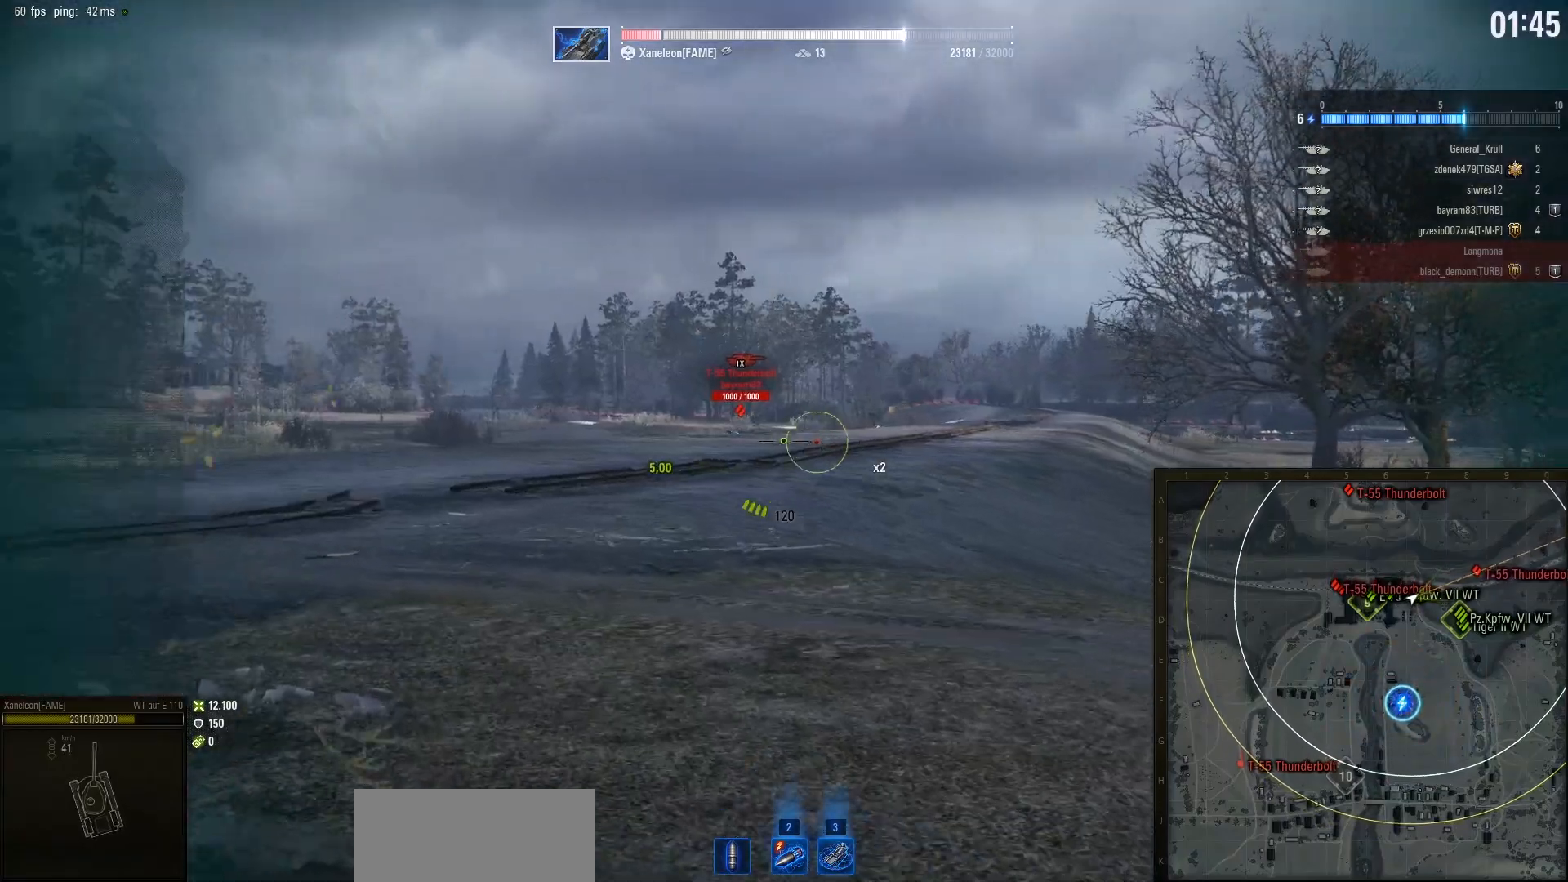
{"keys": ["w"], "mouse": [], "events": [[333, "w", "up"], [450, "w", "down"]]}
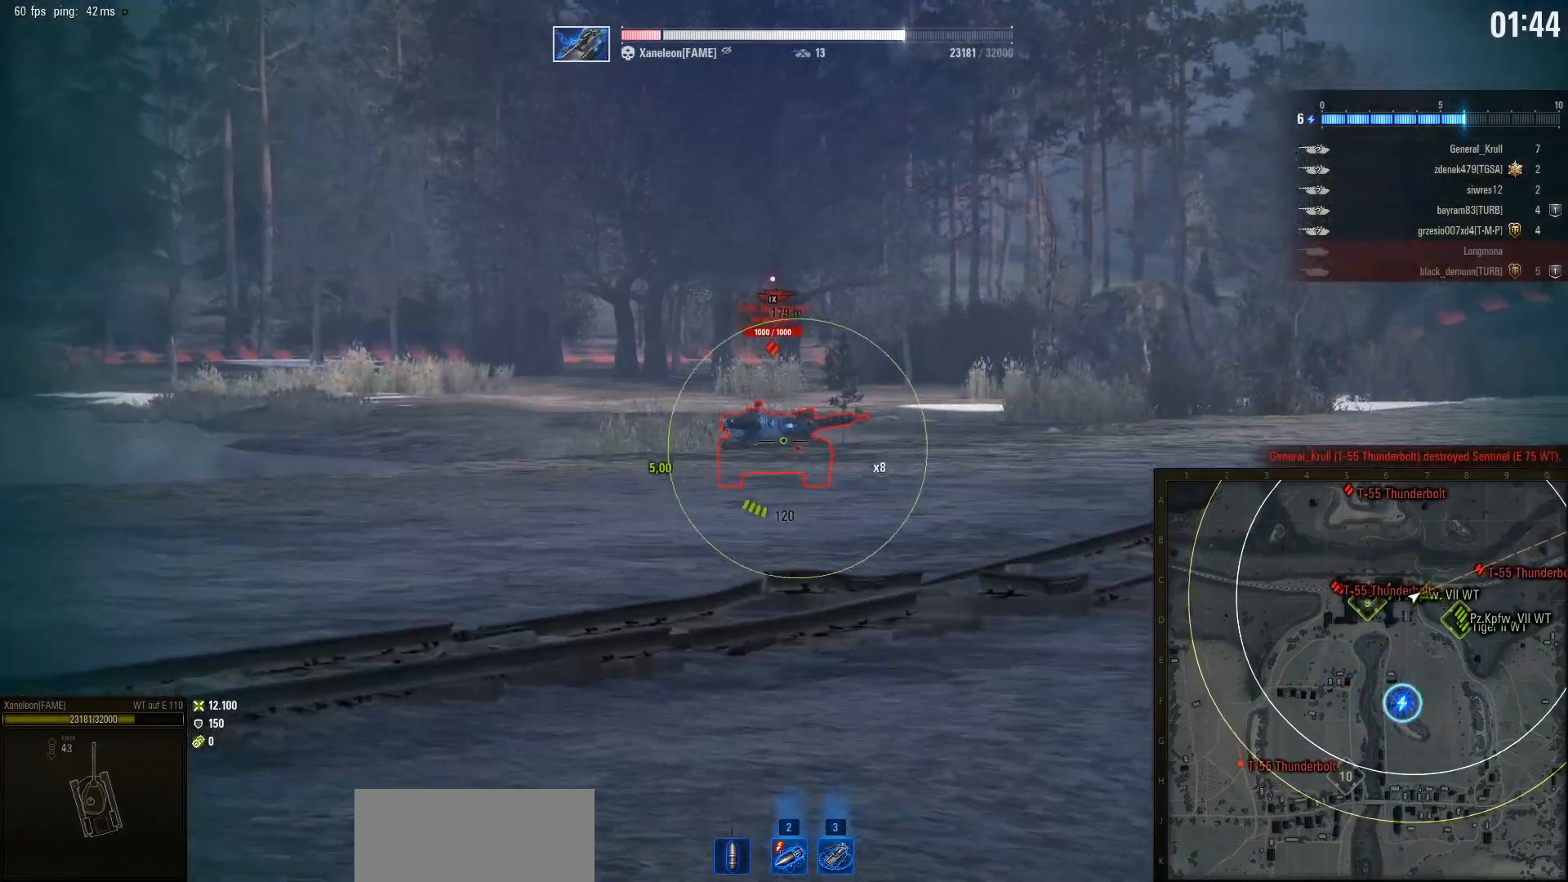
{"keys": [], "mouse": [], "events": [[133, "w", "up"]]}
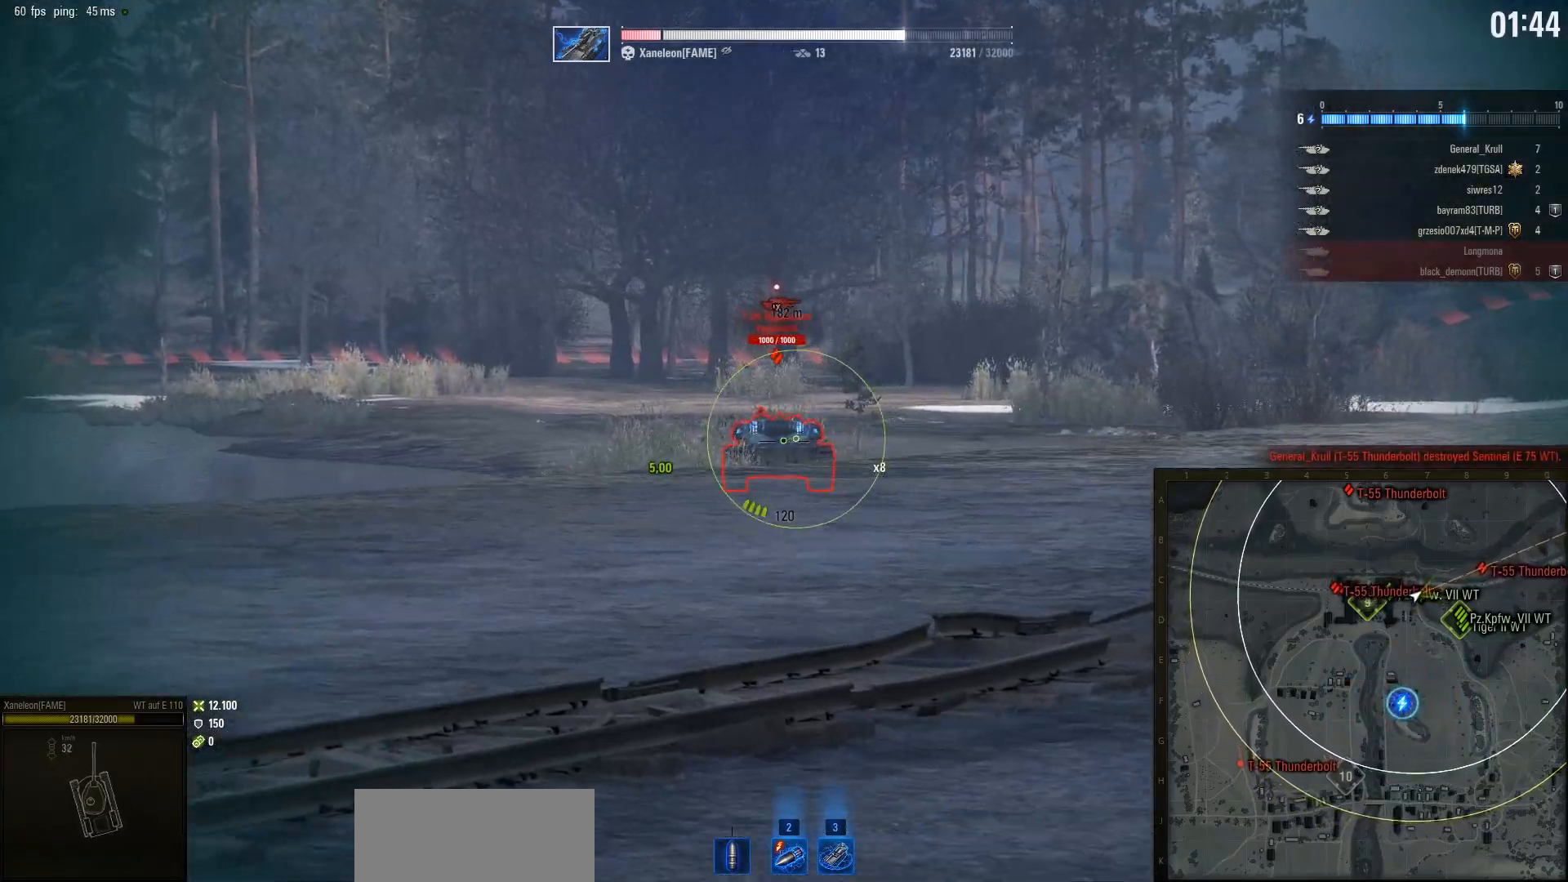
{"keys": ["w"], "mouse": [], "events": [[250, "mouse_left", "down"], [300, "w", "down"], [350, "mouse_left", "up"], [367, "mouse_left", "down"], [467, "mouse_left", "up"]]}
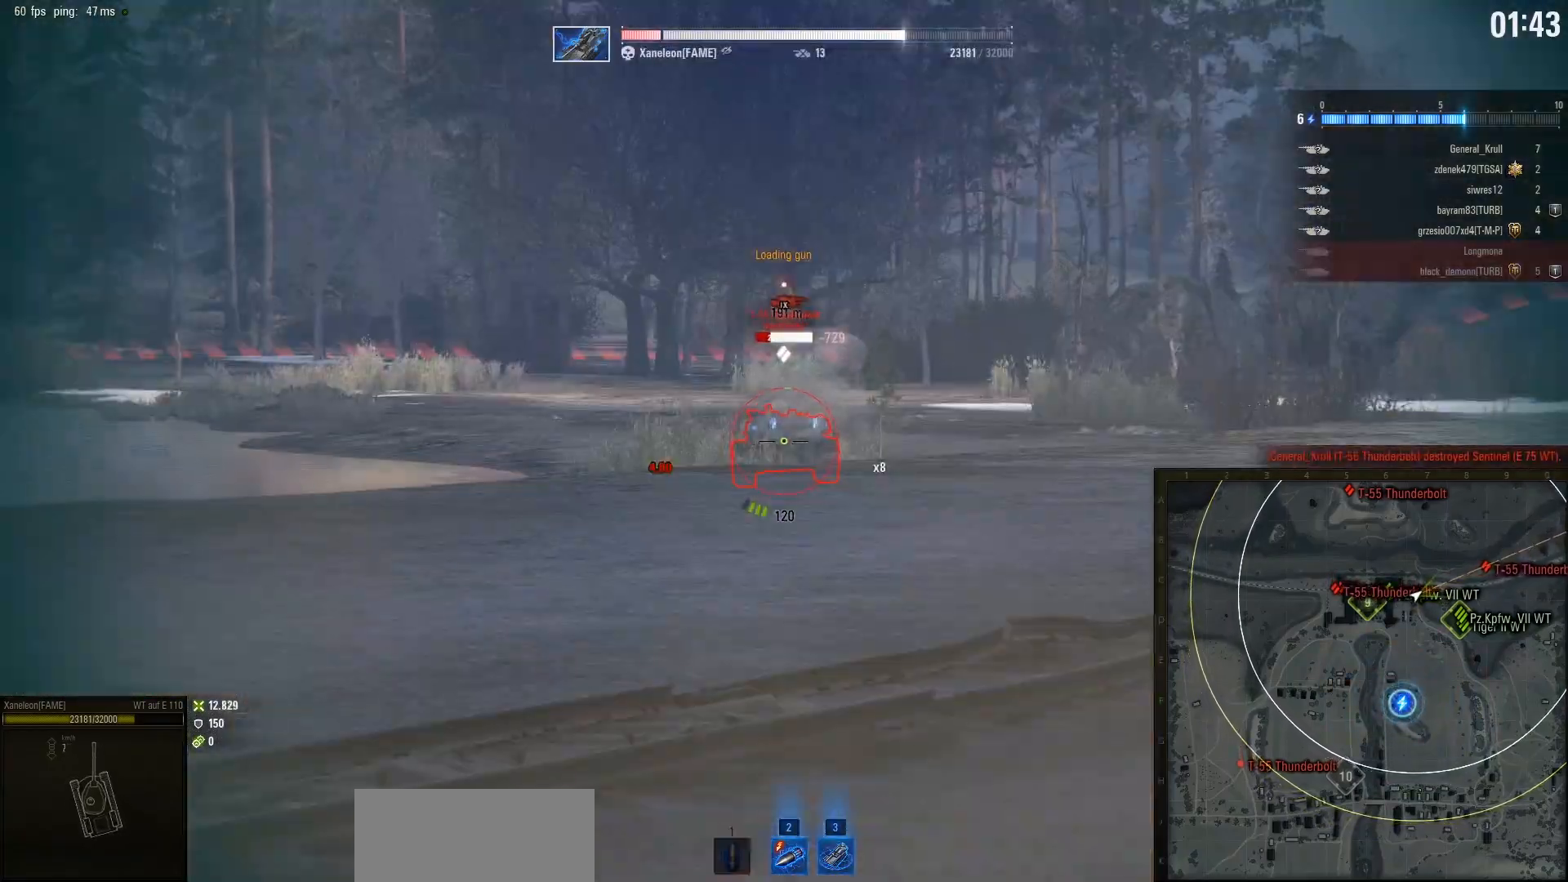
{"keys": ["w"], "mouse": [], "events": []}
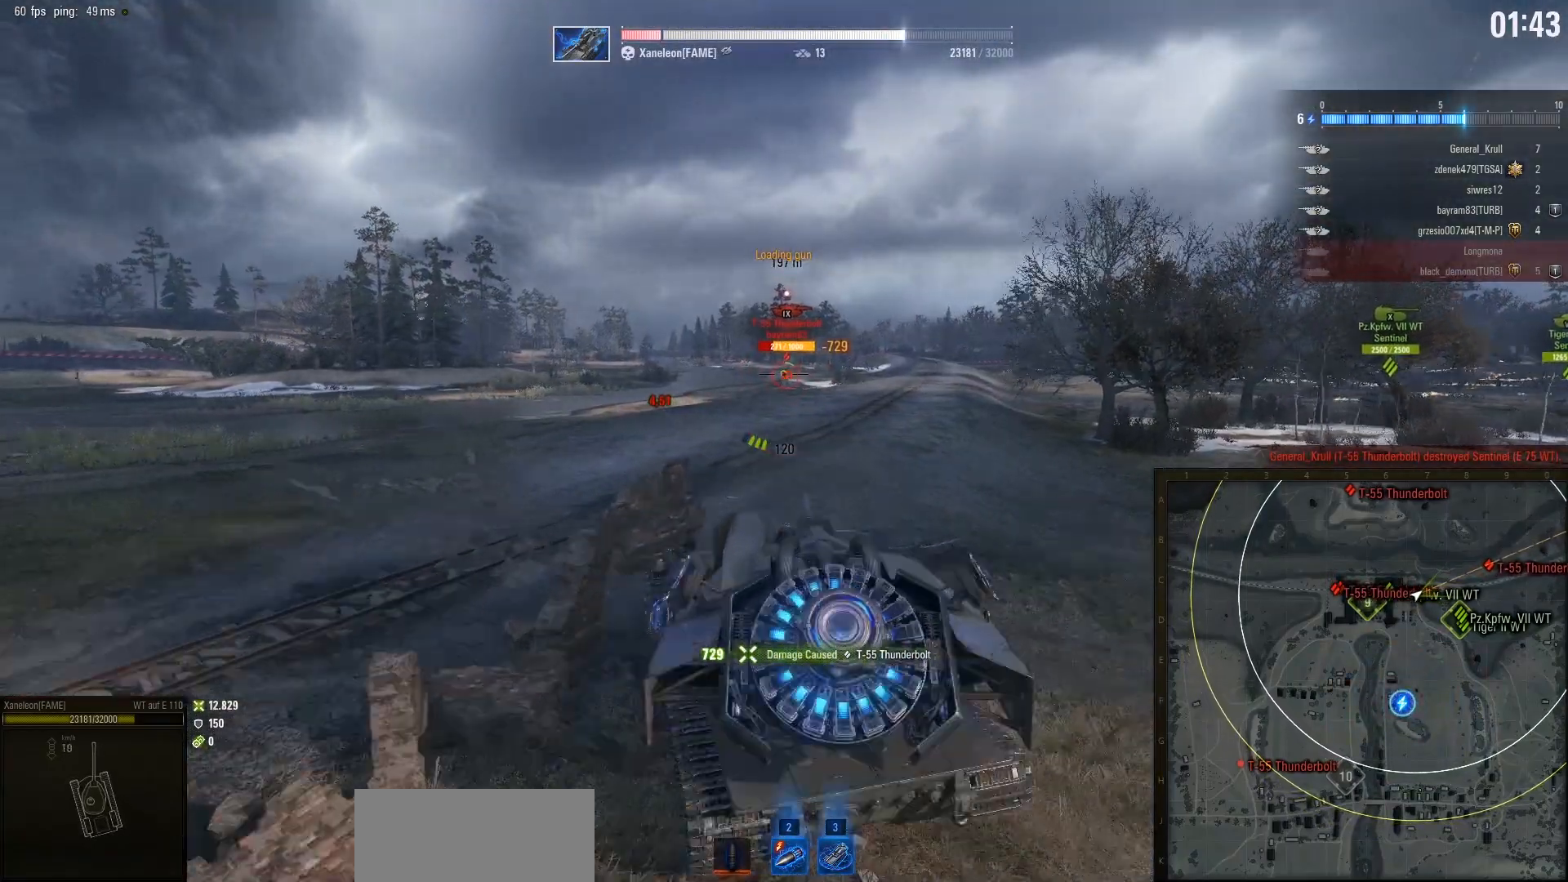
{"keys": ["w"], "mouse": [], "events": []}
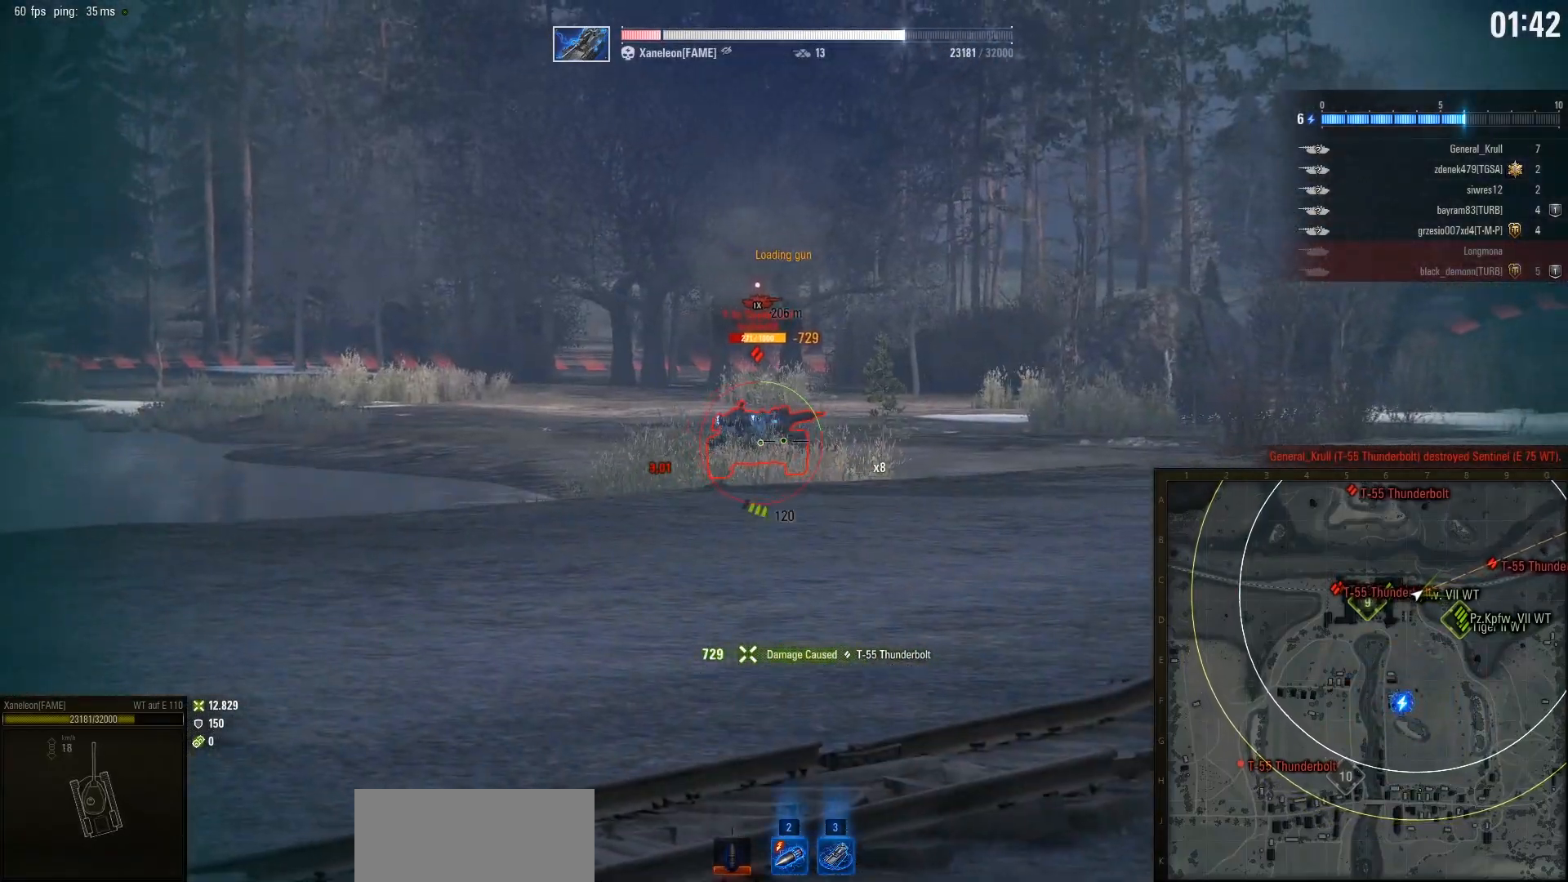
{"keys": ["a", "w"], "mouse": [], "events": [[433, "a", "down"]]}
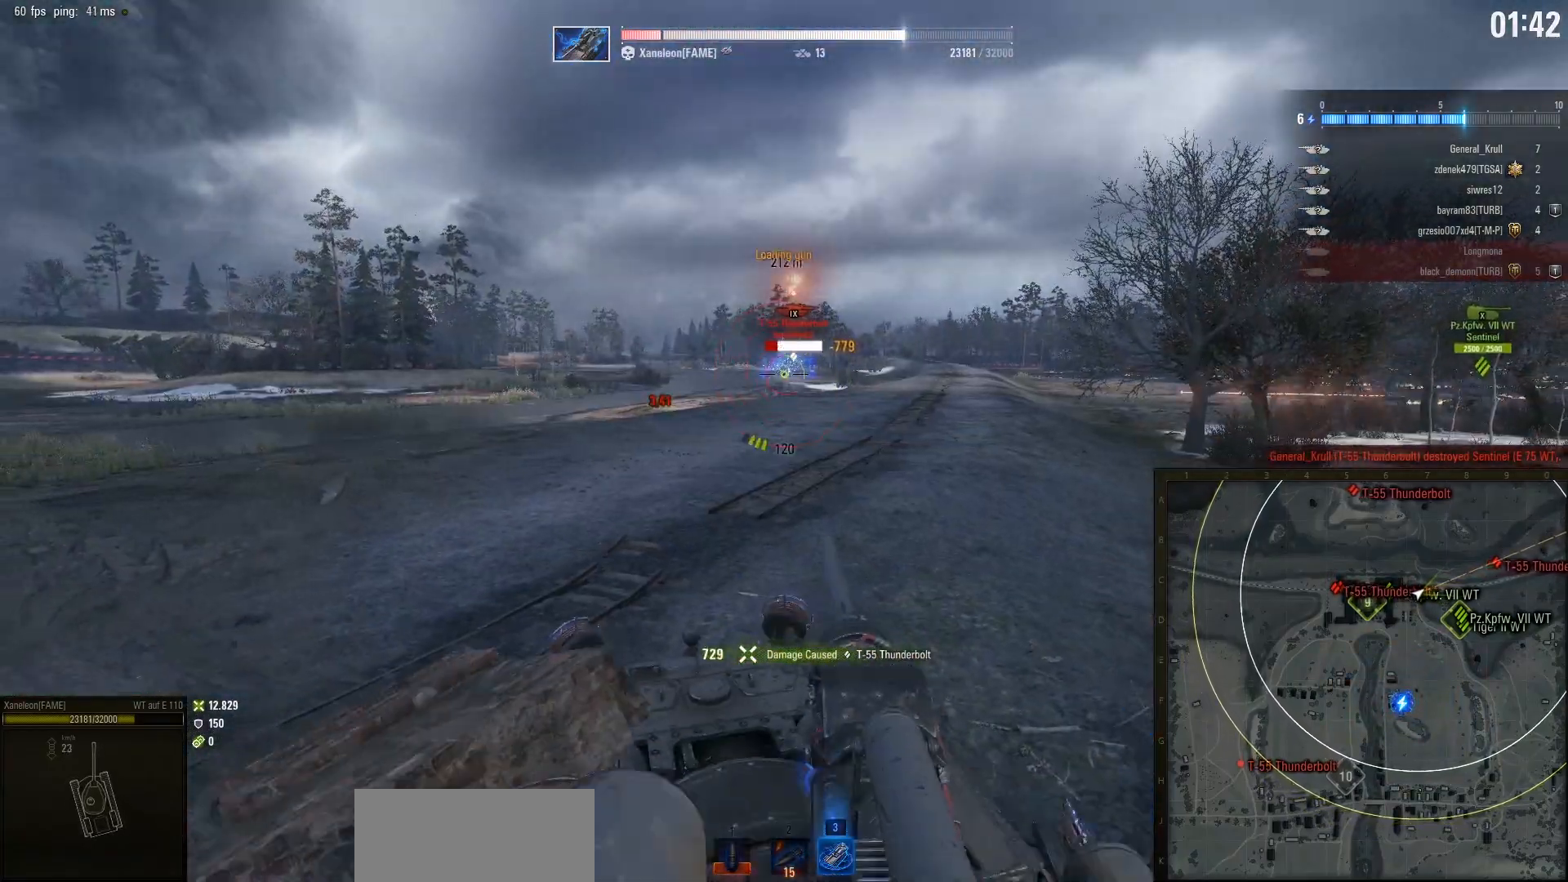
{"keys": ["a"], "mouse": [], "events": [[400, "w", "up"]]}
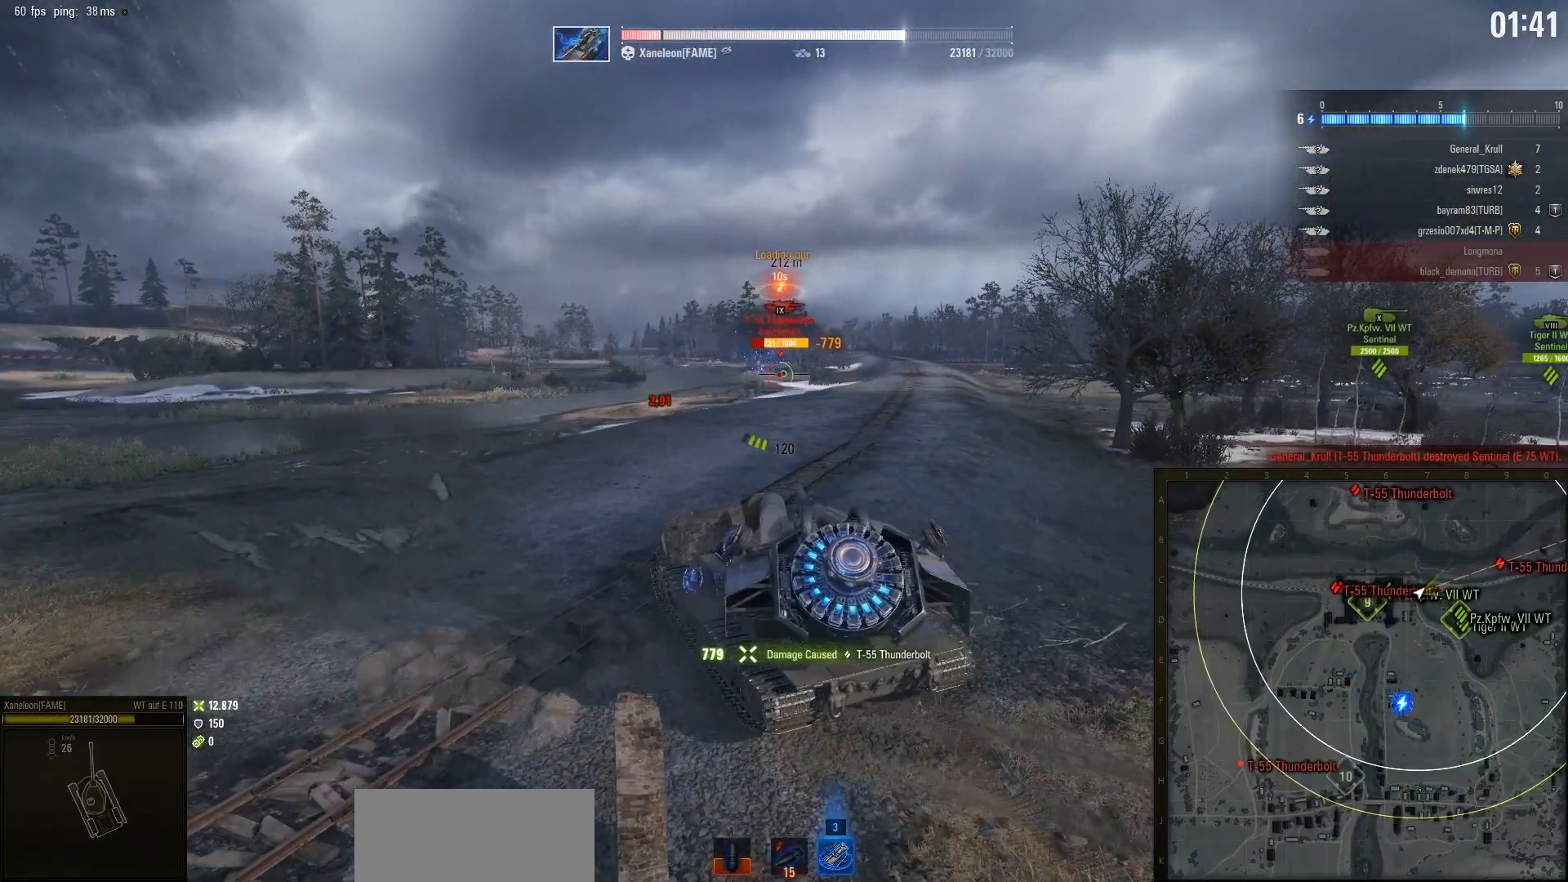
{"keys": ["a"], "mouse": [], "events": []}
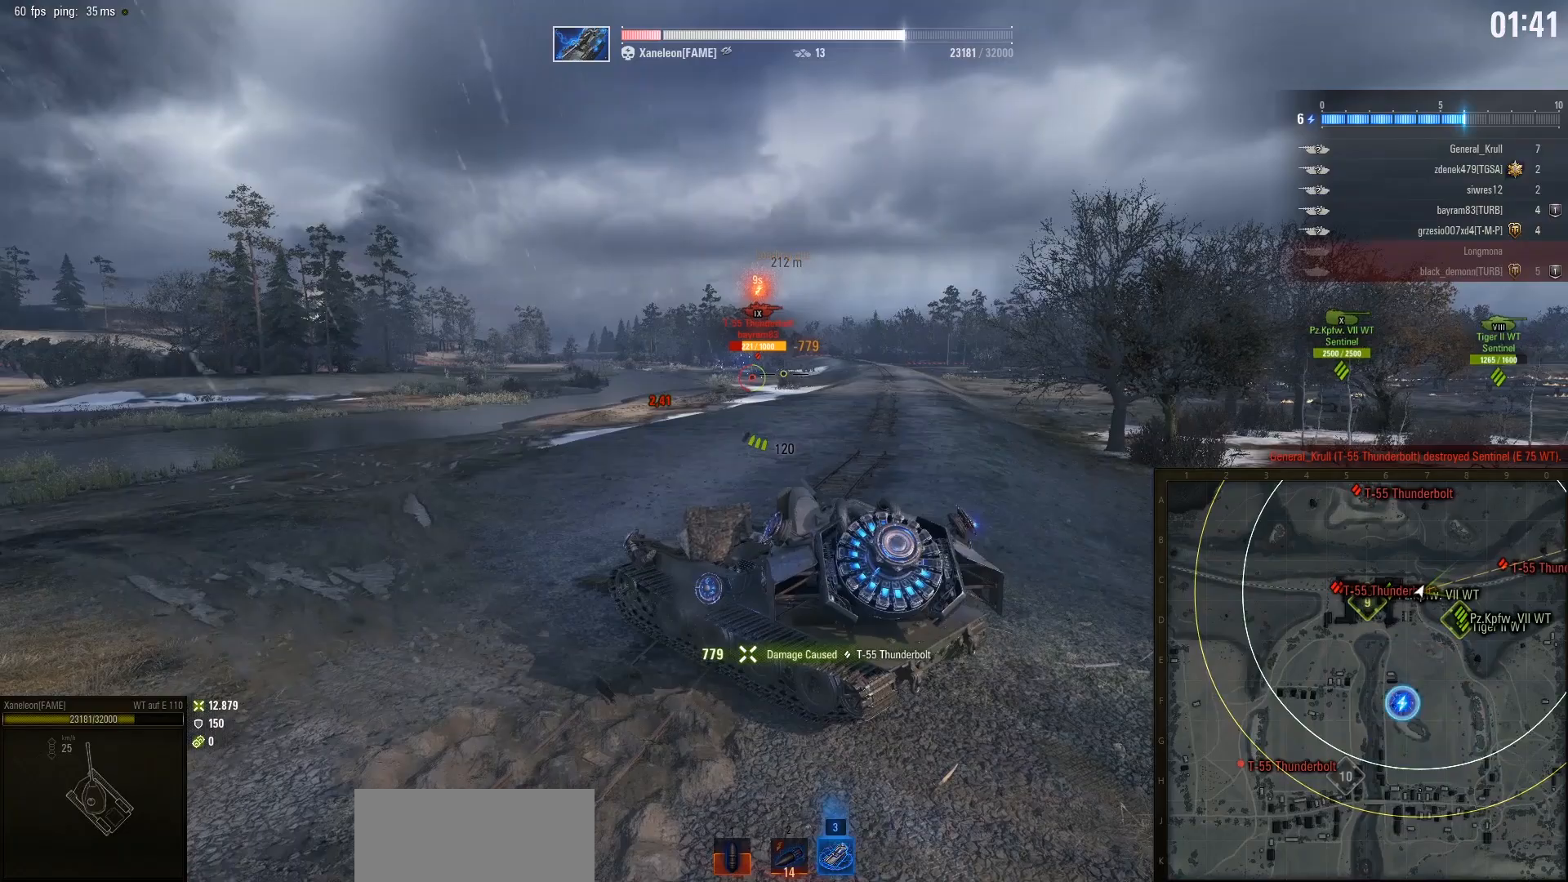
{"keys": ["a"], "mouse": [], "events": []}
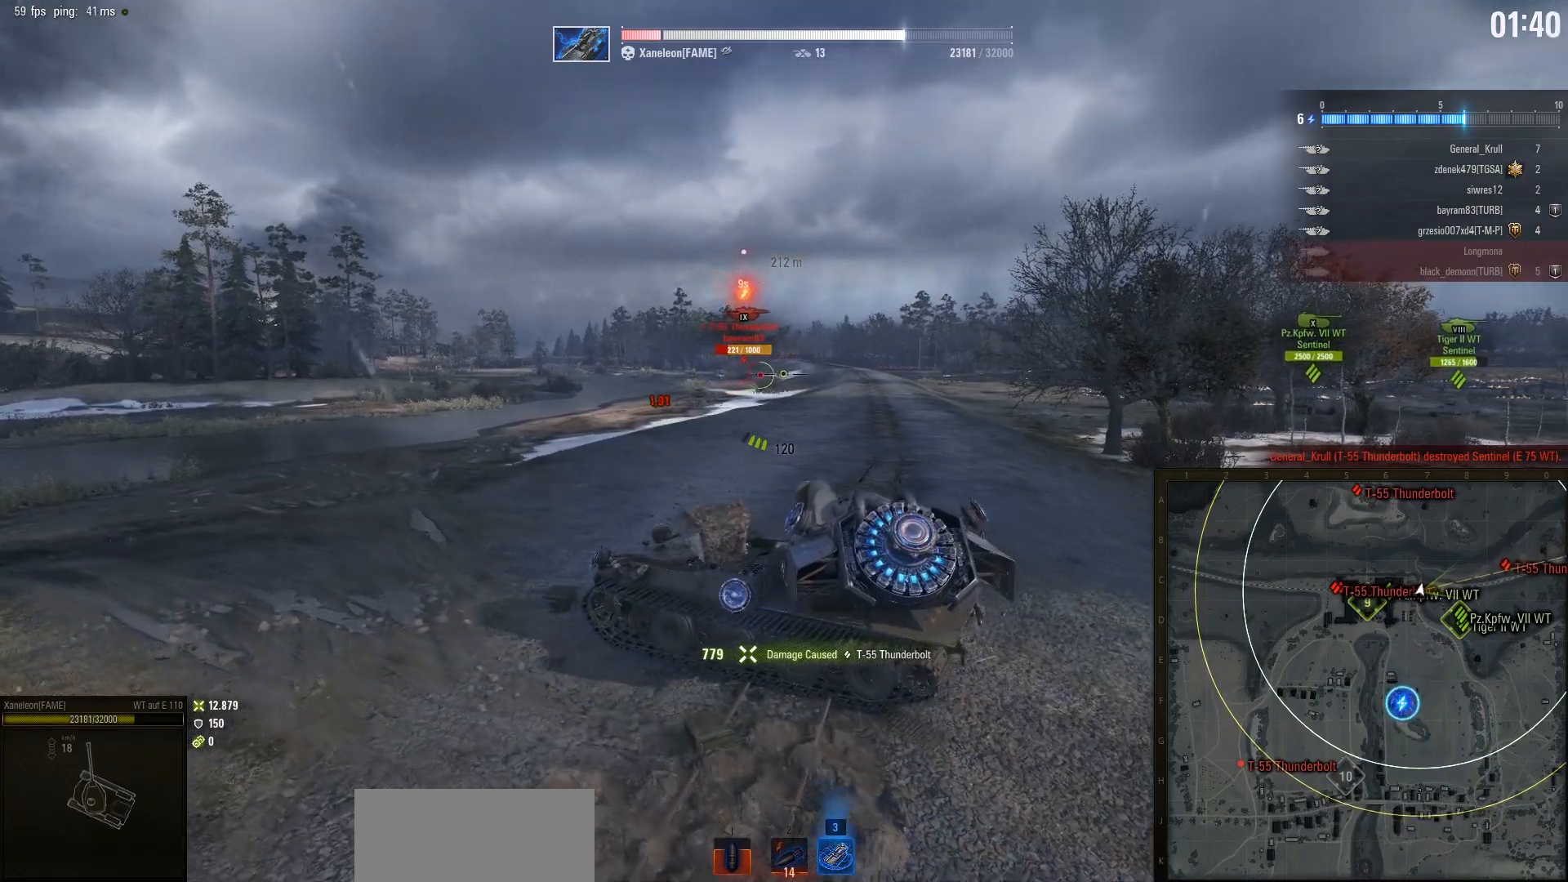
{"keys": ["a", "s"], "mouse": [], "events": [[500, "s", "down"]]}
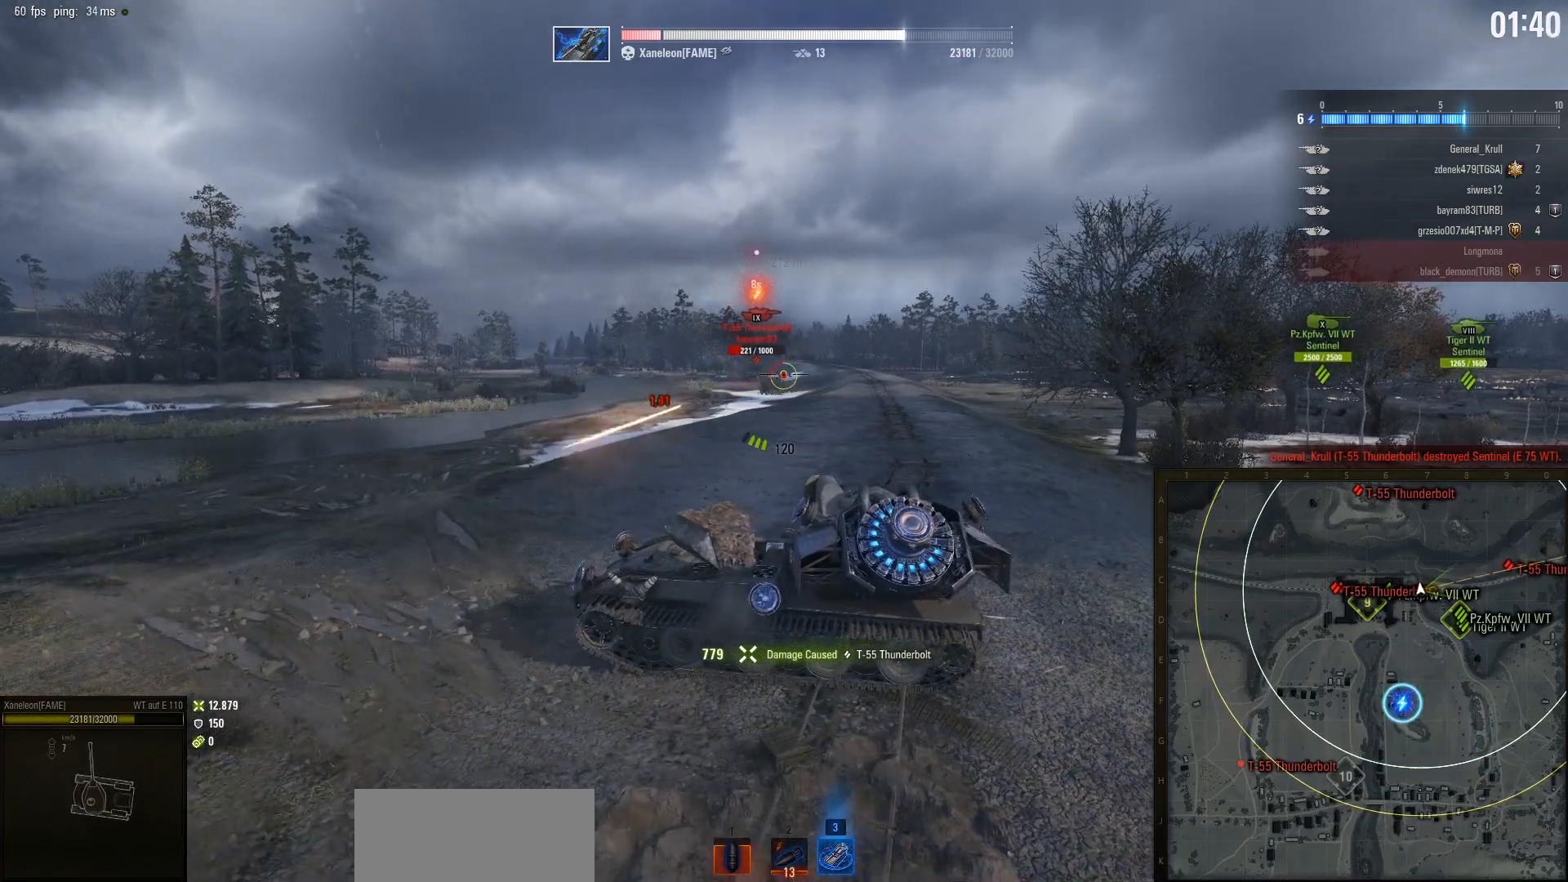
{"keys": ["s"], "mouse": [], "events": [[83, "a", "up"], [150, "d", "down"], [467, "d", "up"]]}
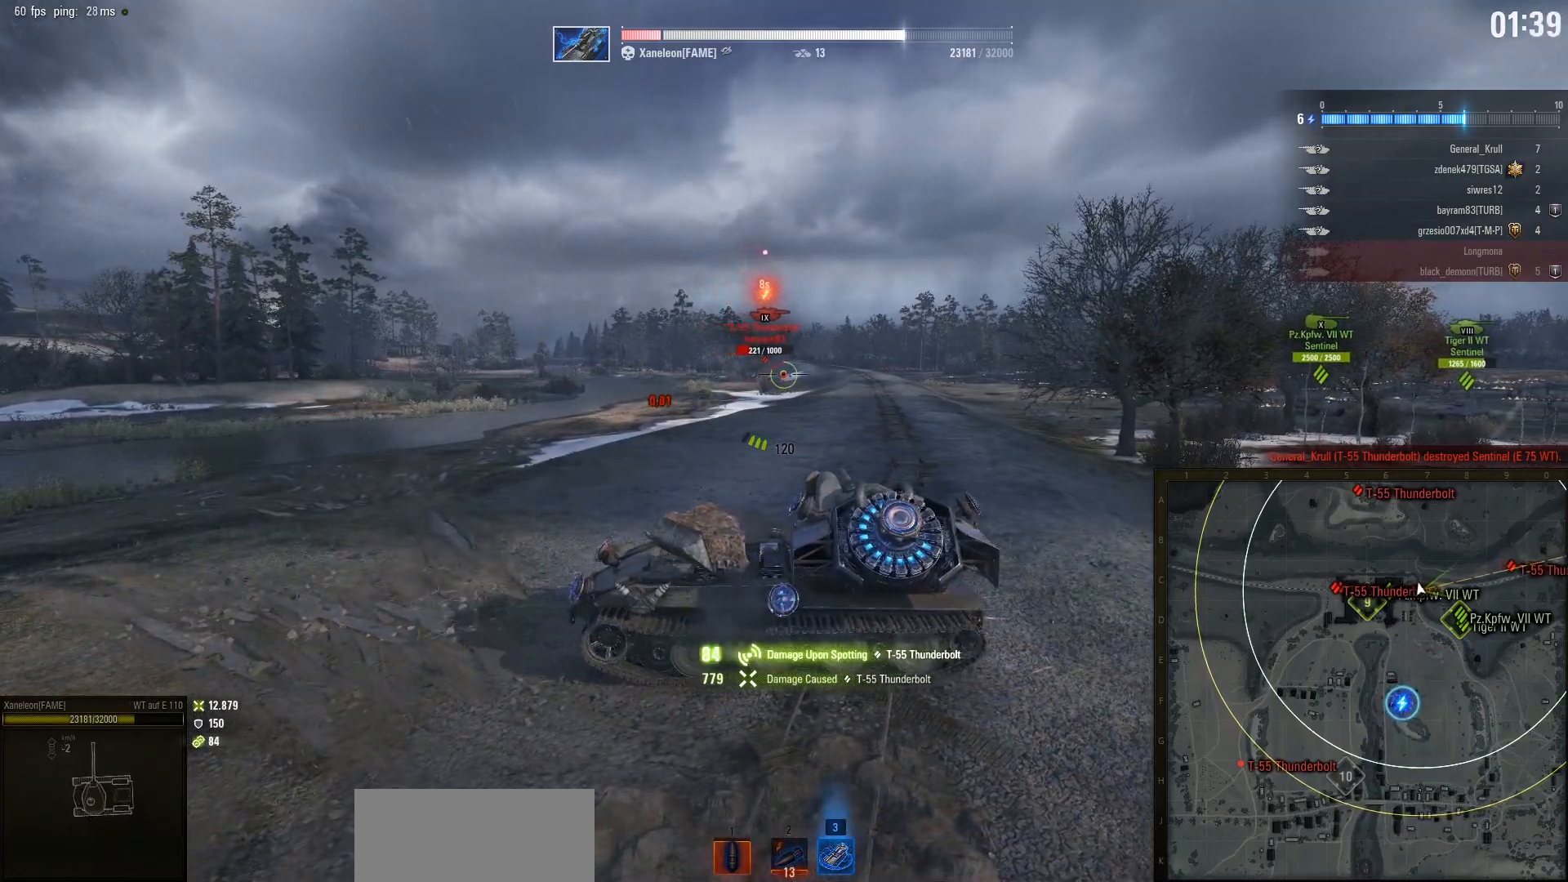
{"keys": [], "mouse": [], "events": [[200, "s", "up"]]}
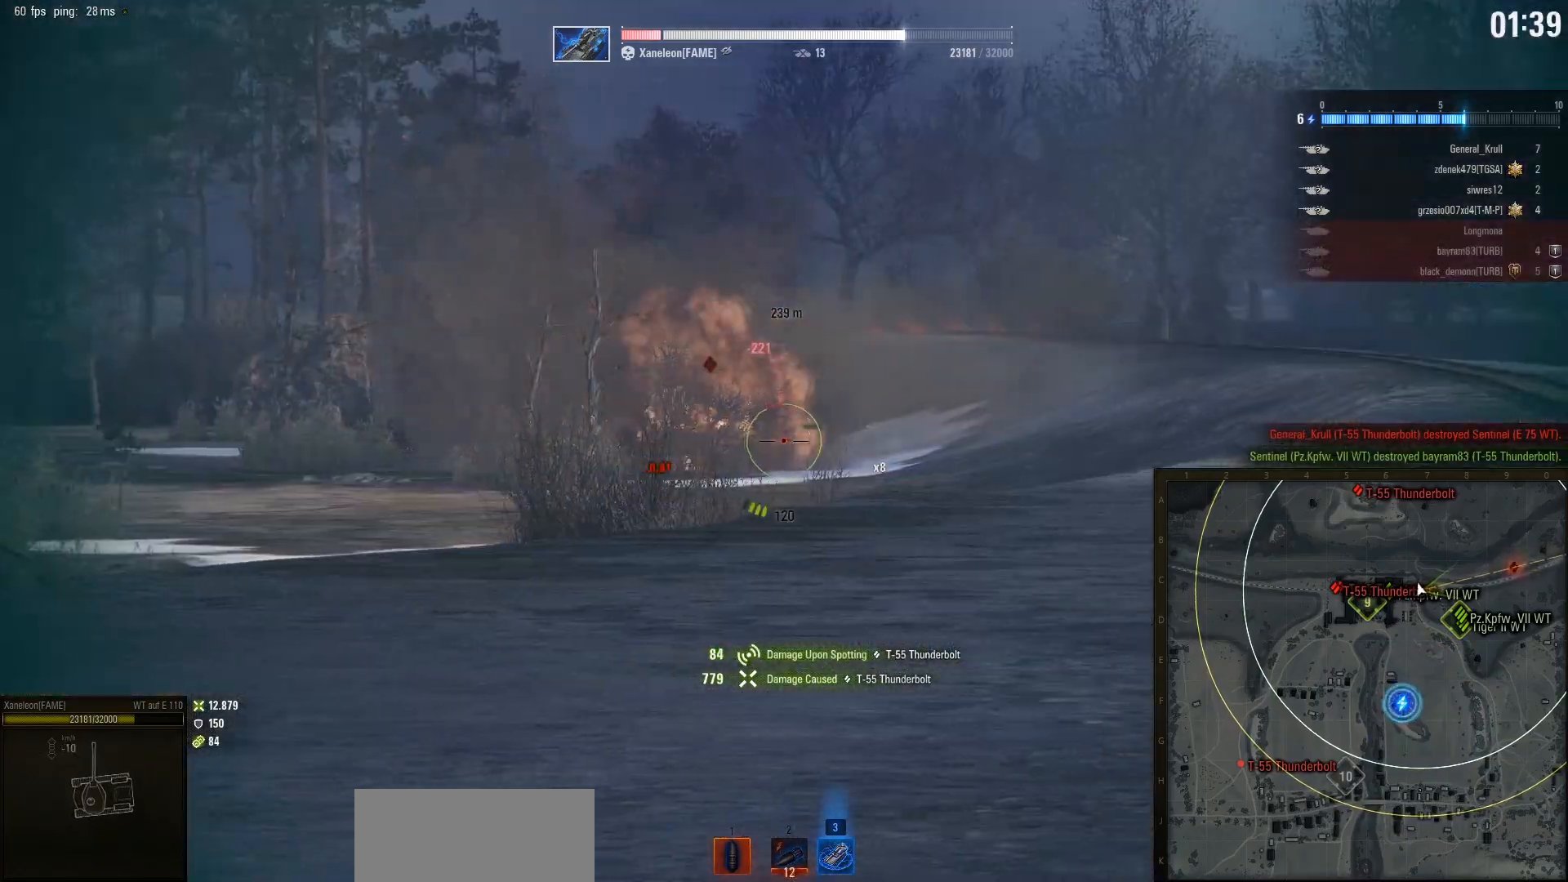
{"keys": ["a", "w"], "mouse": [], "events": [[33, "w", "down"], [100, "a", "down"]]}
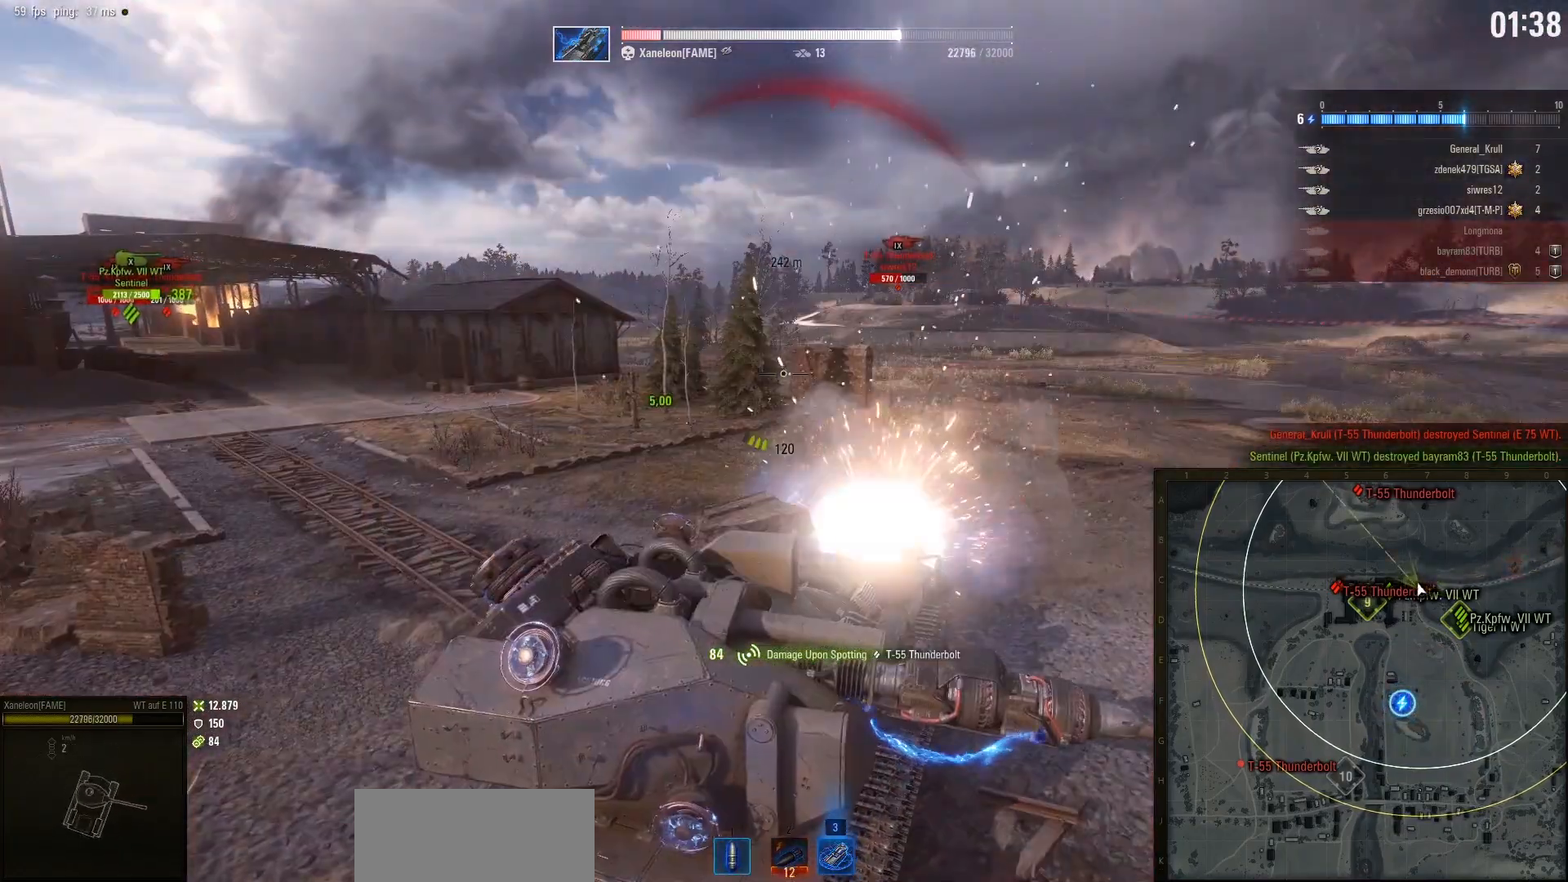
{"keys": ["a"], "mouse": [], "events": [[467, "w", "up"]]}
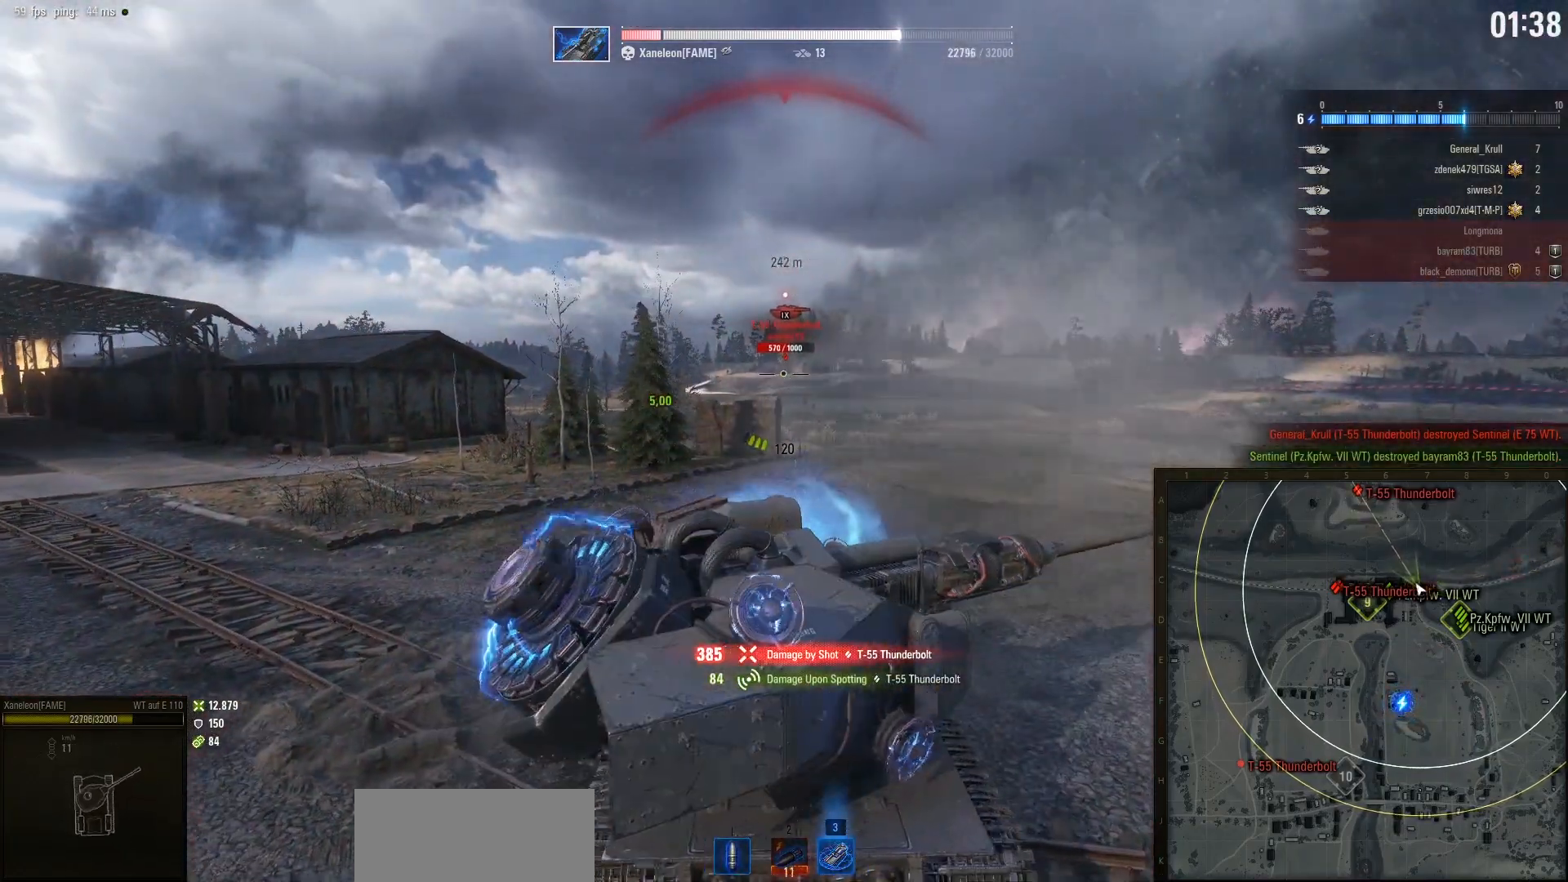
{"keys": ["d", "s"], "mouse": [], "events": [[150, "a", "up"], [167, "s", "down"], [267, "d", "down"]]}